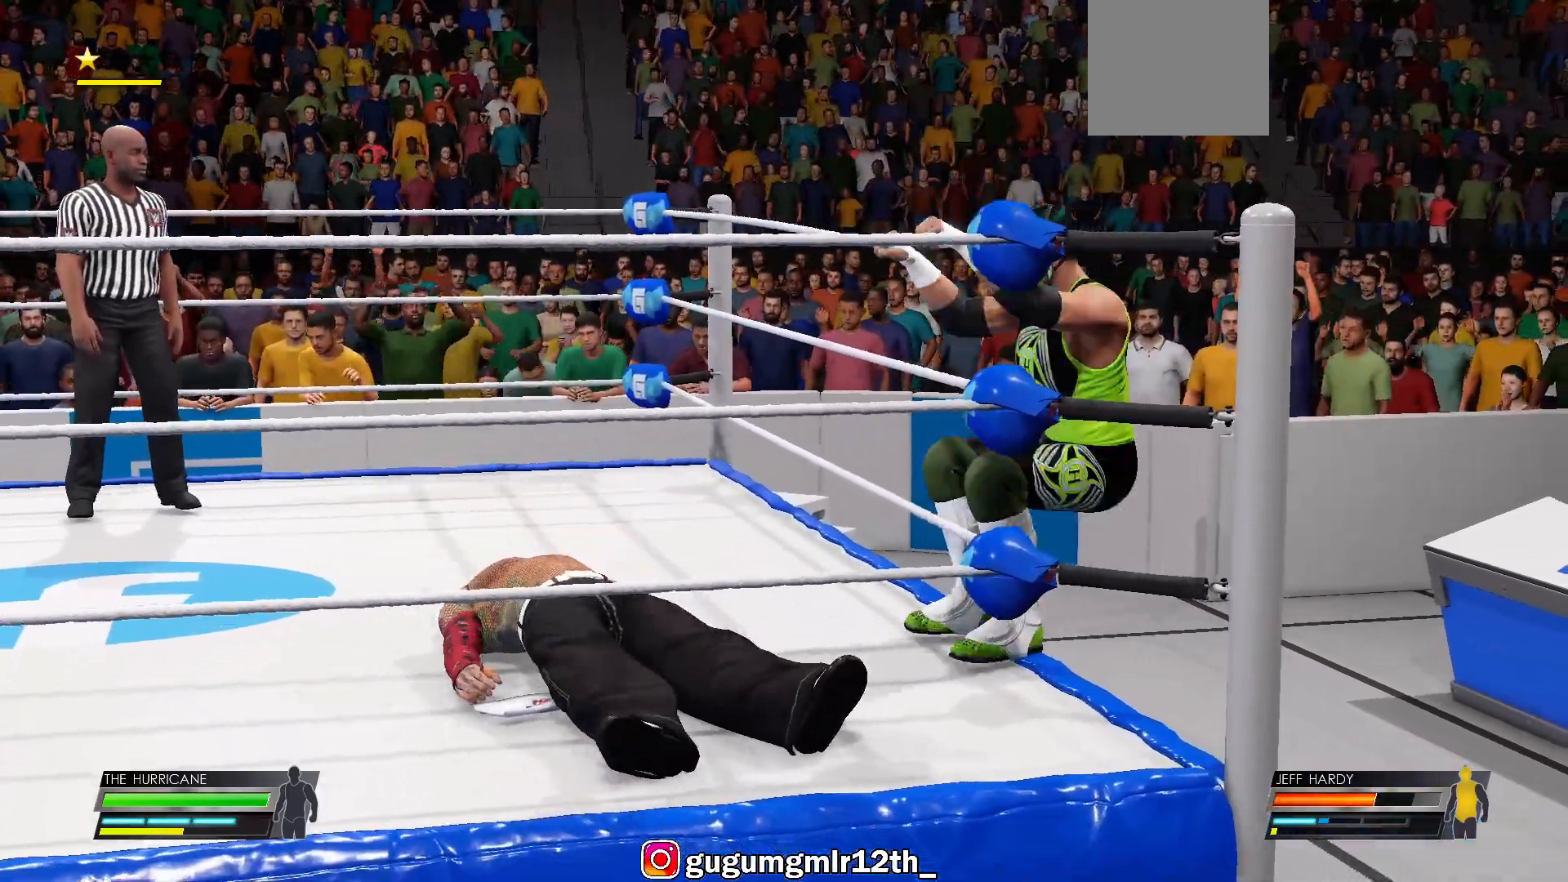
Gameplay with a controller (Xbox layout); each line is a JSON object with the inputs held at the frame after it. "events" lists button and stick changes between this image and that frame as [ms after this image, input, new state], when the widget could be followed in between. Not read: L1 L2 R1 R2.
{"buttons": [], "left_stick": "down", "right_stick": "center", "events": [[450, "A", "up"]]}
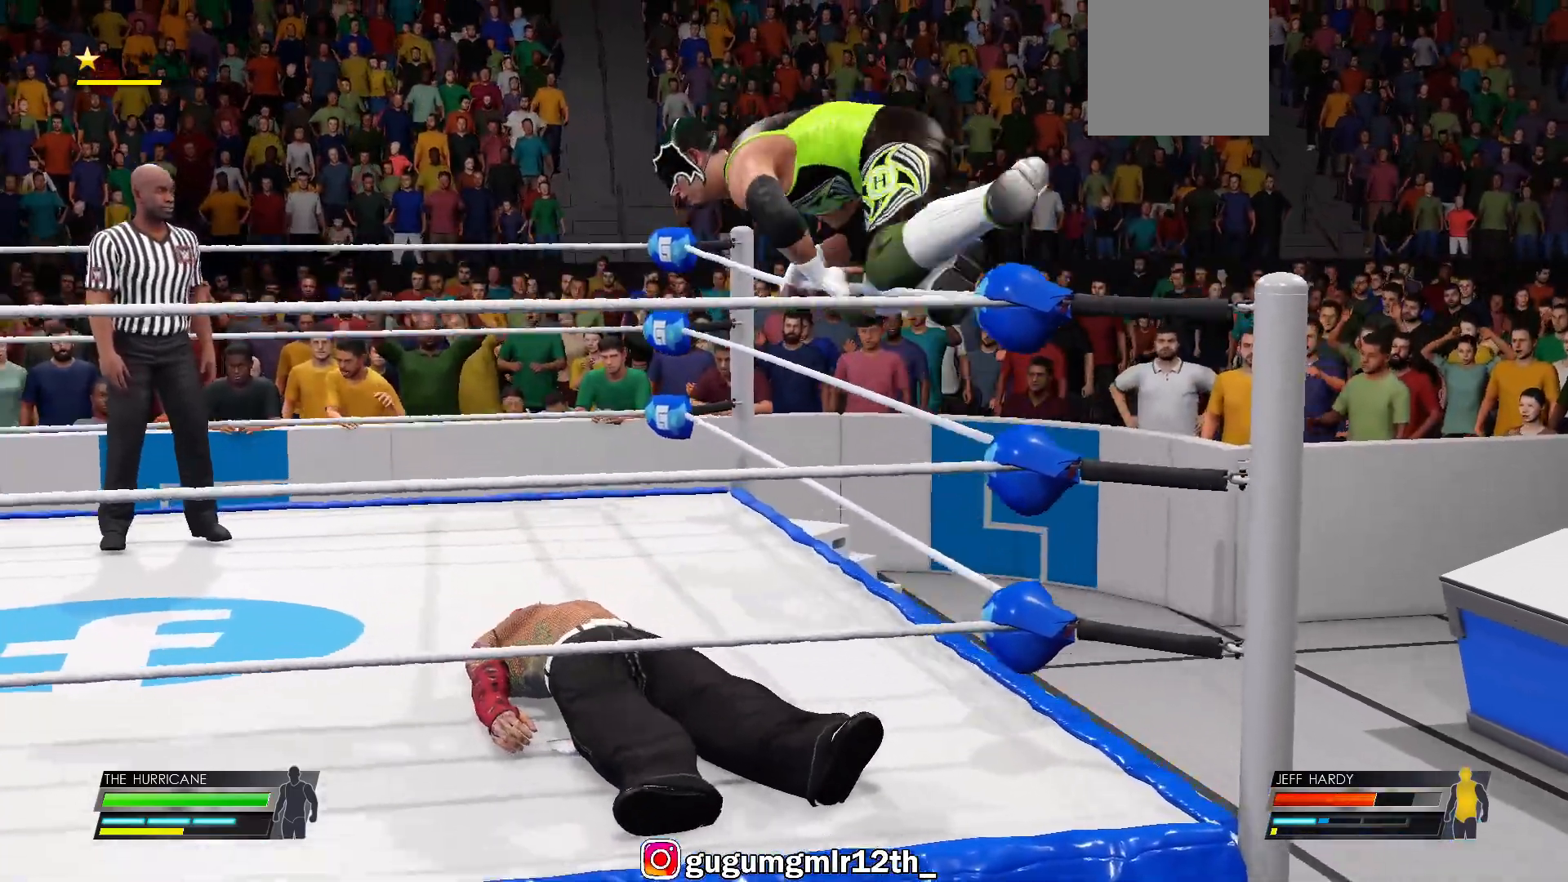
{"buttons": [], "left_stick": "down", "right_stick": "center", "events": []}
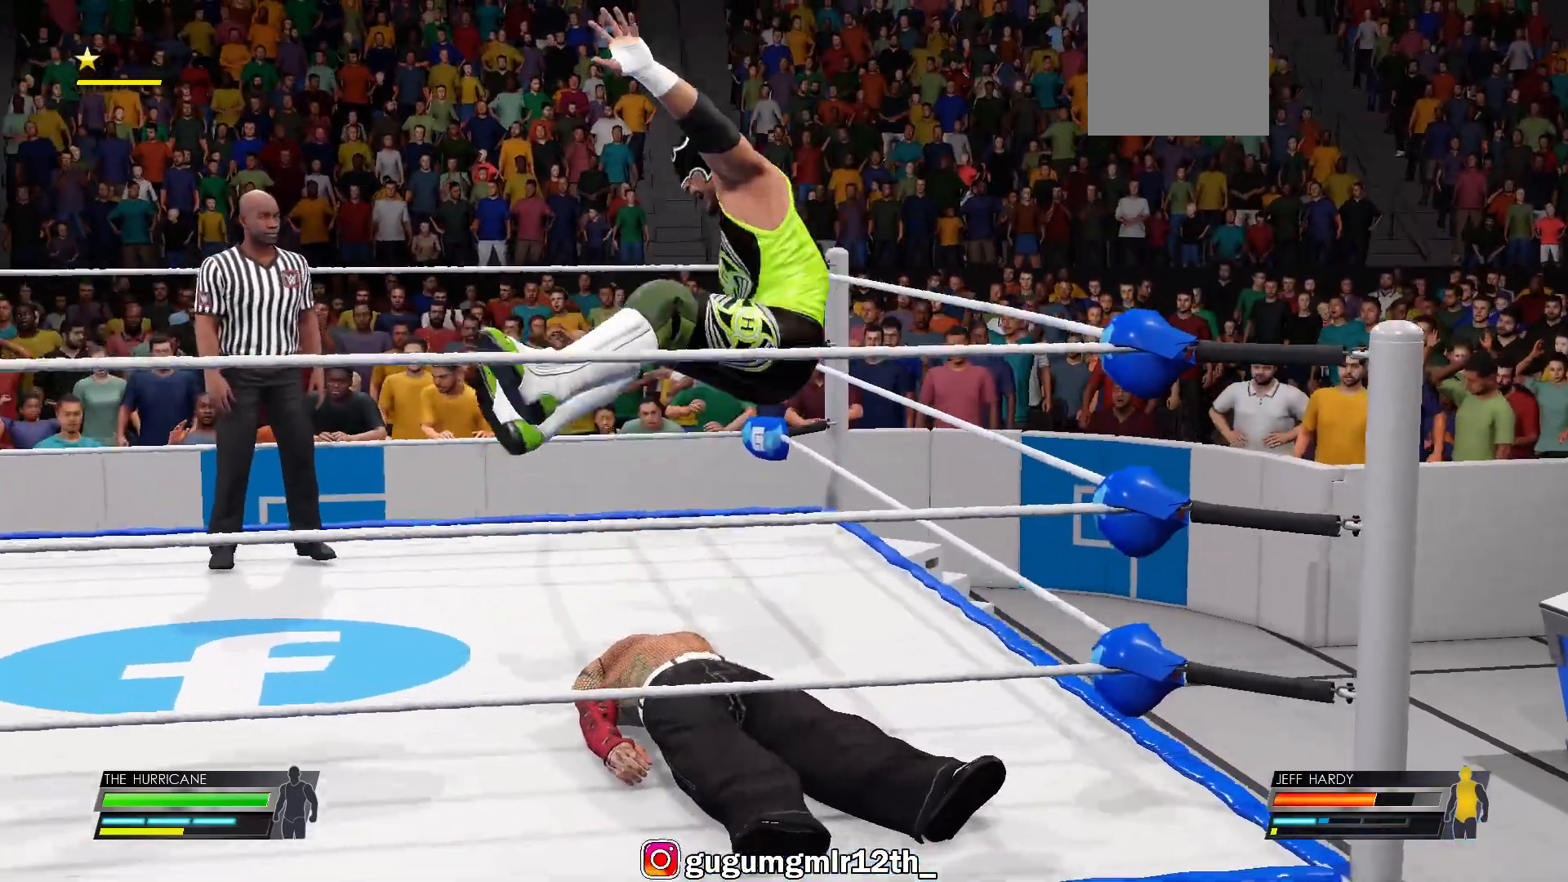
{"buttons": [], "left_stick": "down", "right_stick": "center", "events": []}
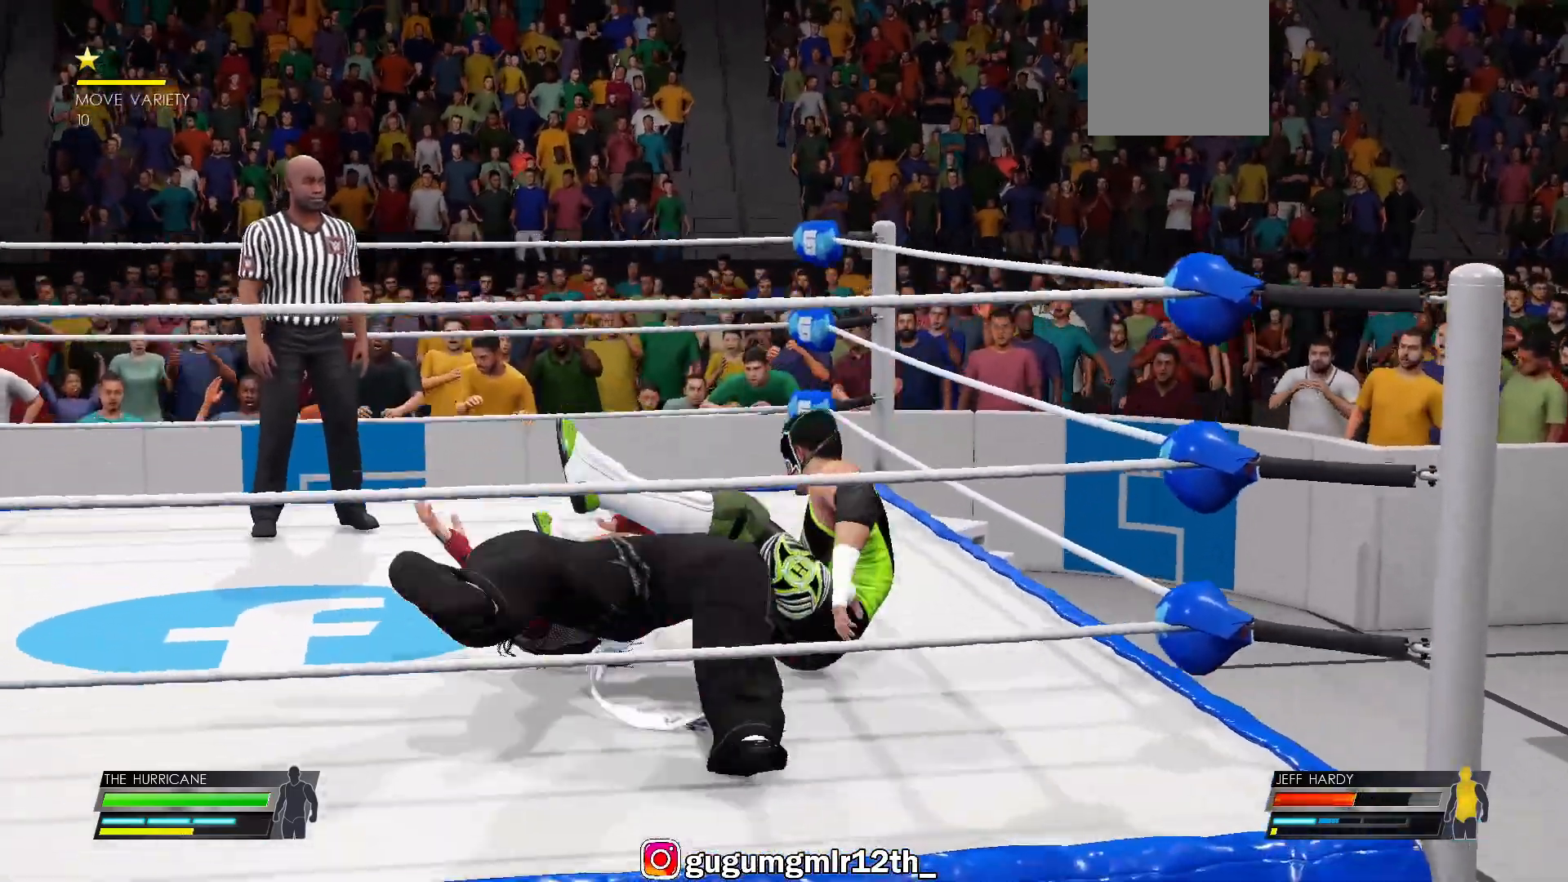
{"buttons": [], "left_stick": "down", "right_stick": "center", "events": []}
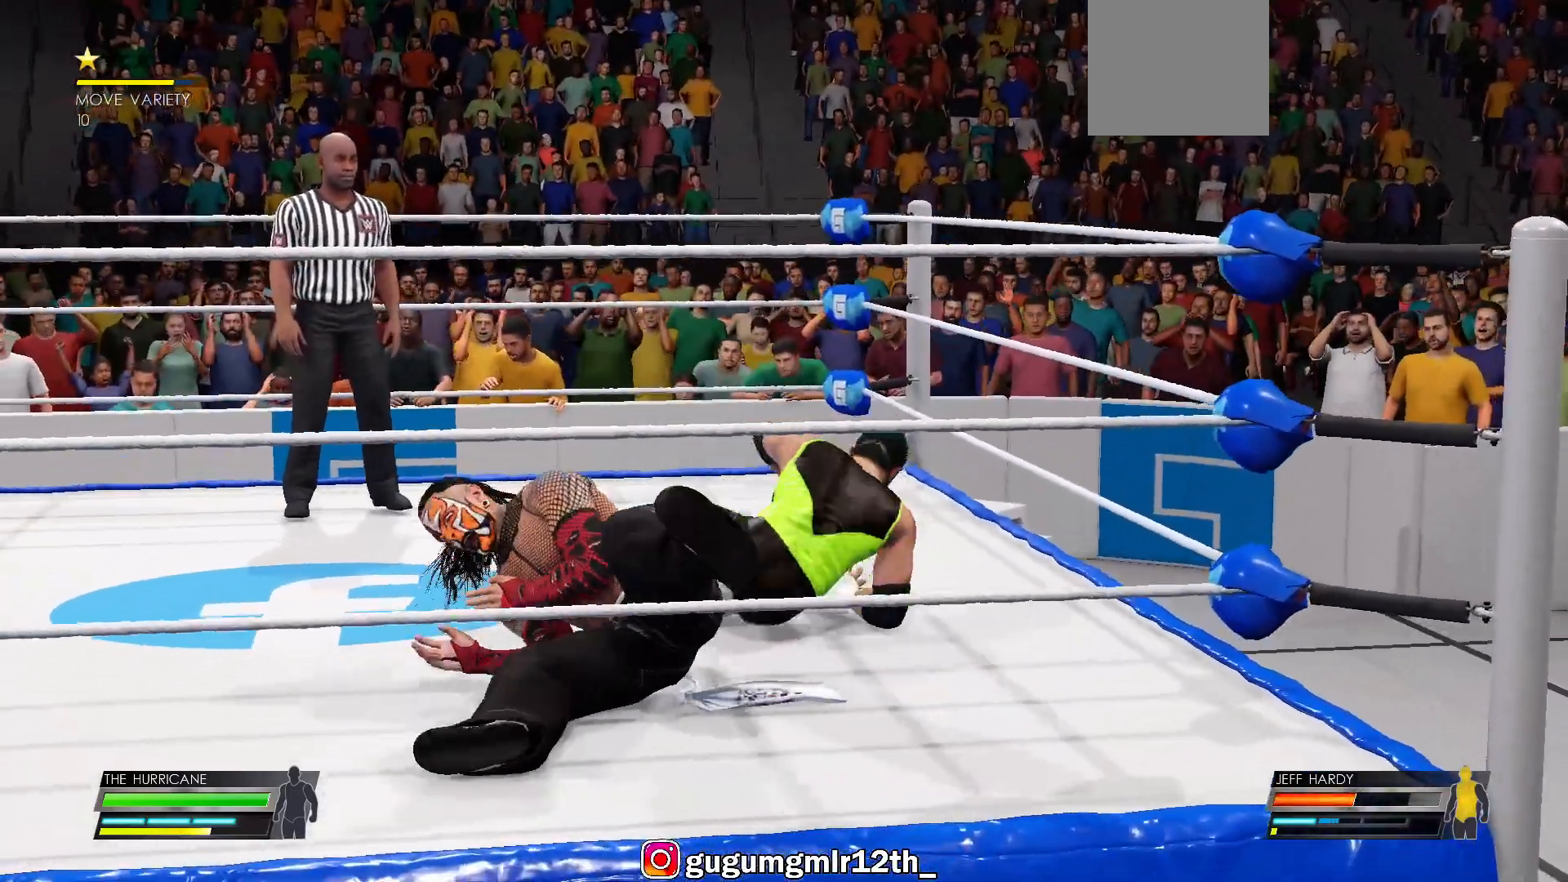
{"buttons": [], "left_stick": "down", "right_stick": "center", "events": []}
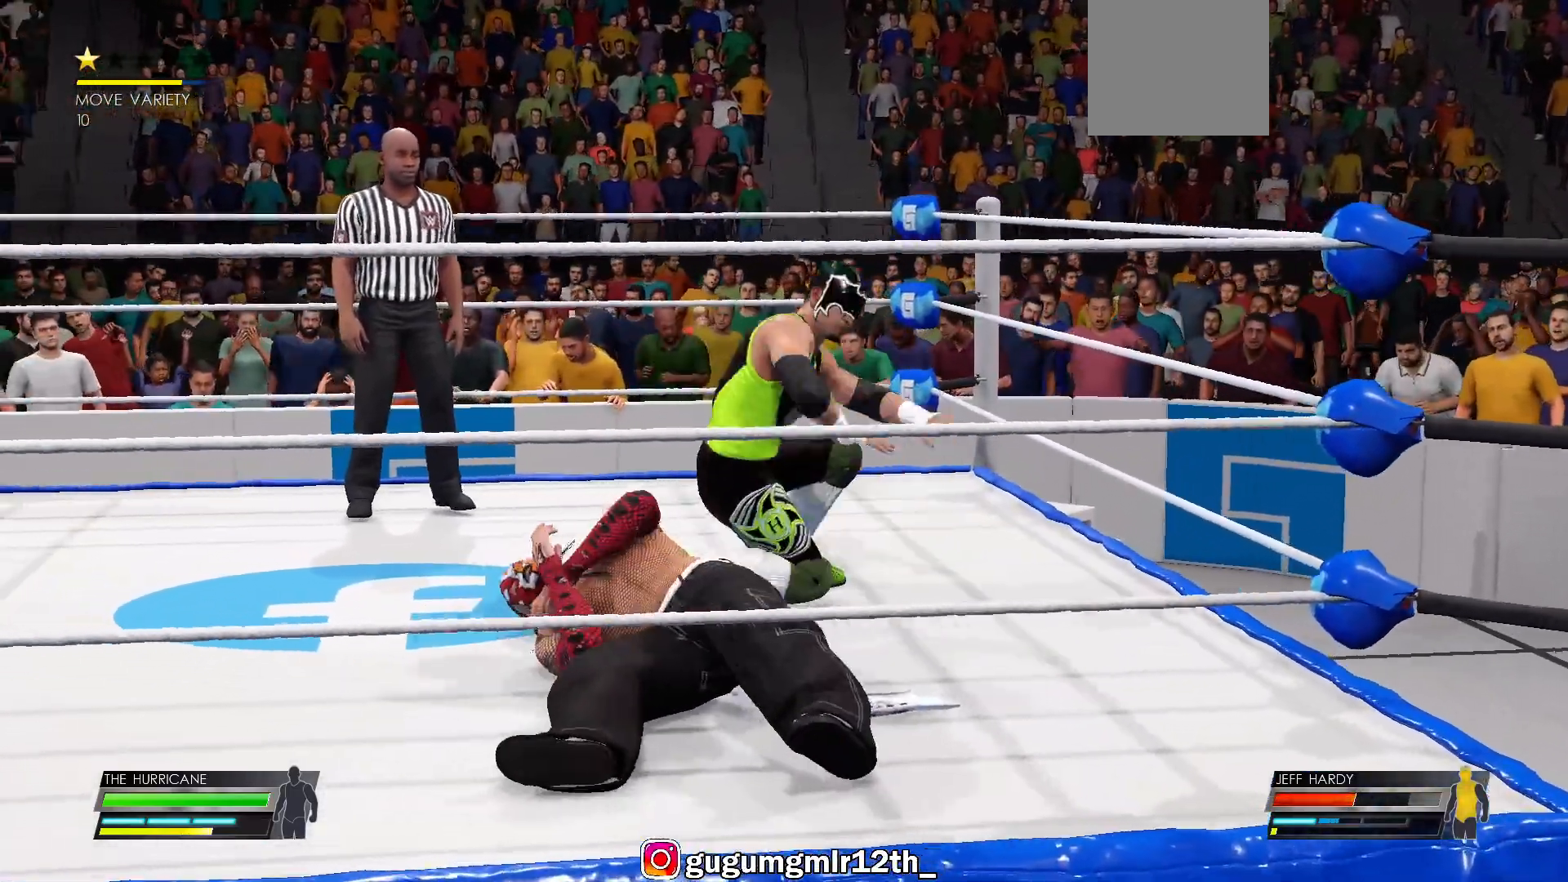
{"buttons": [], "left_stick": "center", "right_stick": "center", "events": [[367, "left_stick", "center"]]}
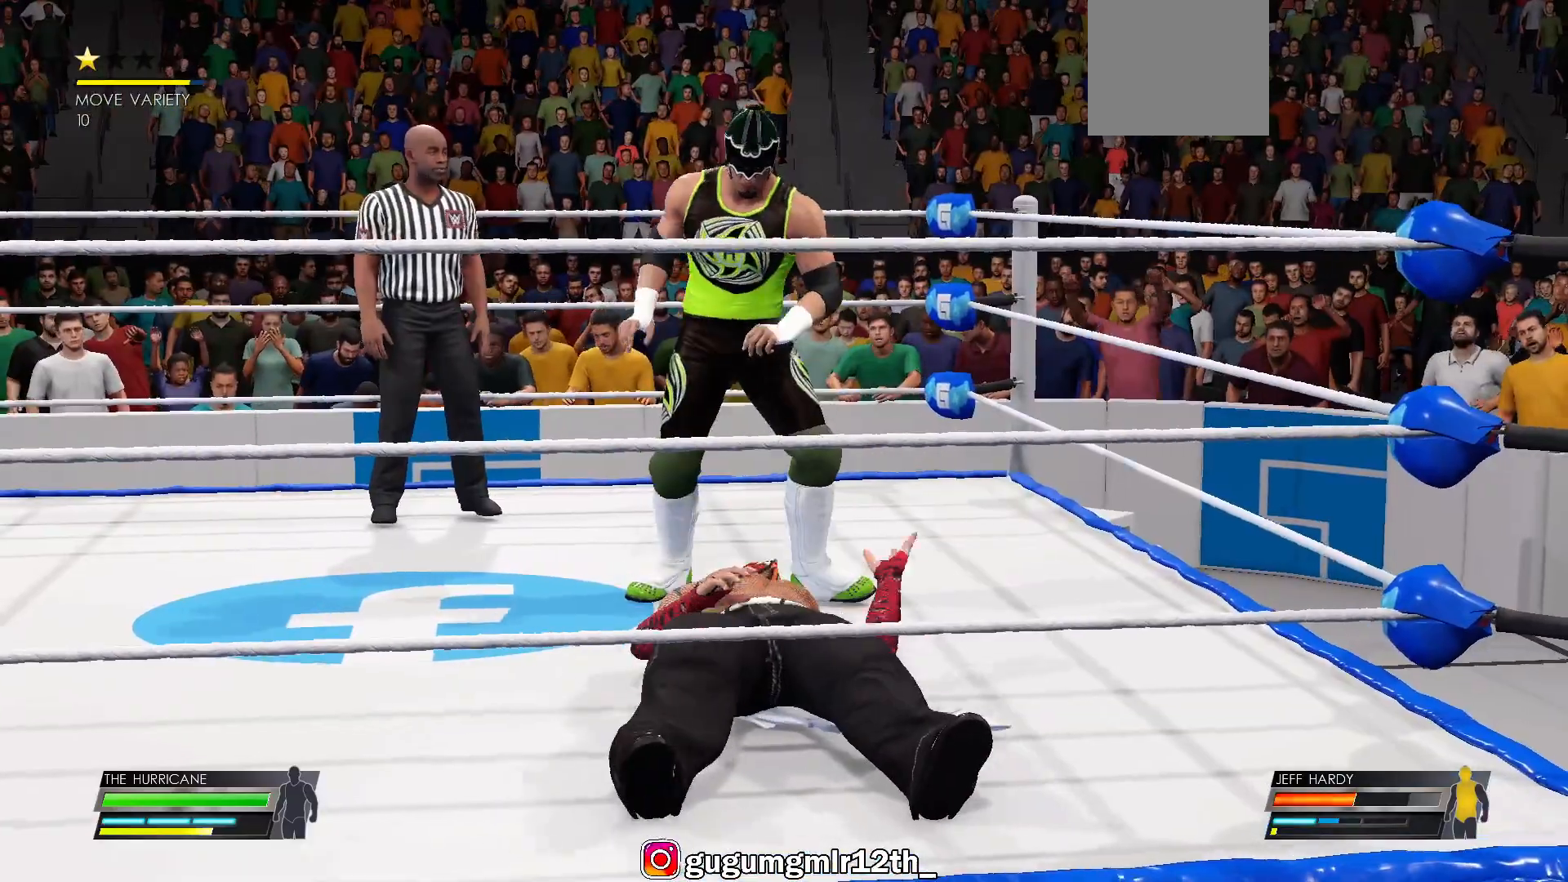
{"buttons": [], "left_stick": "down-right", "right_stick": "center", "events": [[17, "left_stick", "down-right"]]}
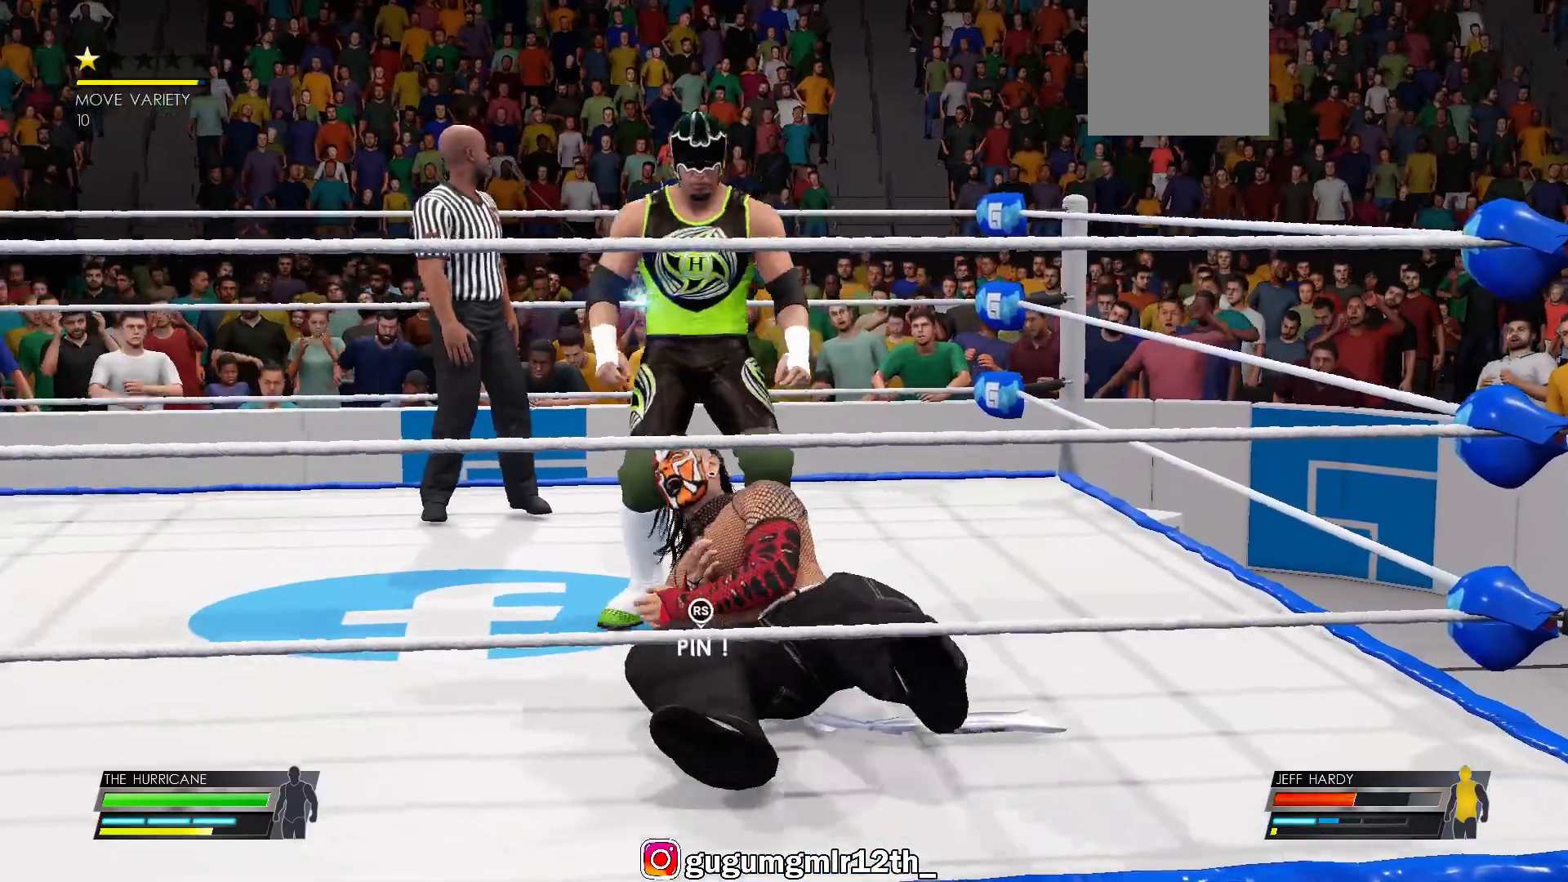
{"buttons": [], "left_stick": "down-right", "right_stick": "center", "events": []}
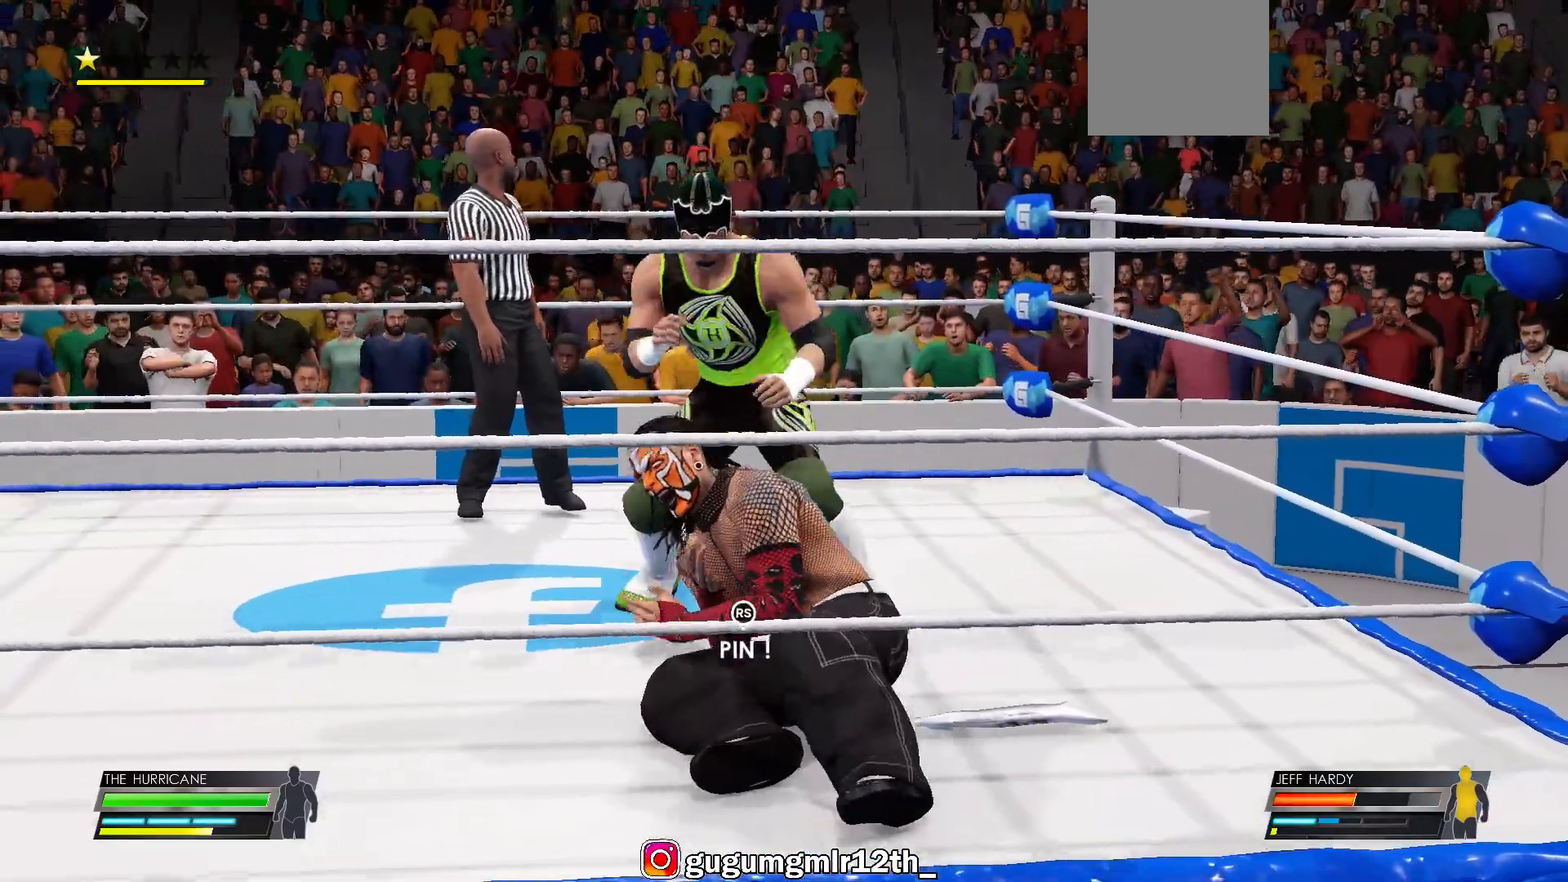
{"buttons": [], "left_stick": "down-right", "right_stick": "center", "events": []}
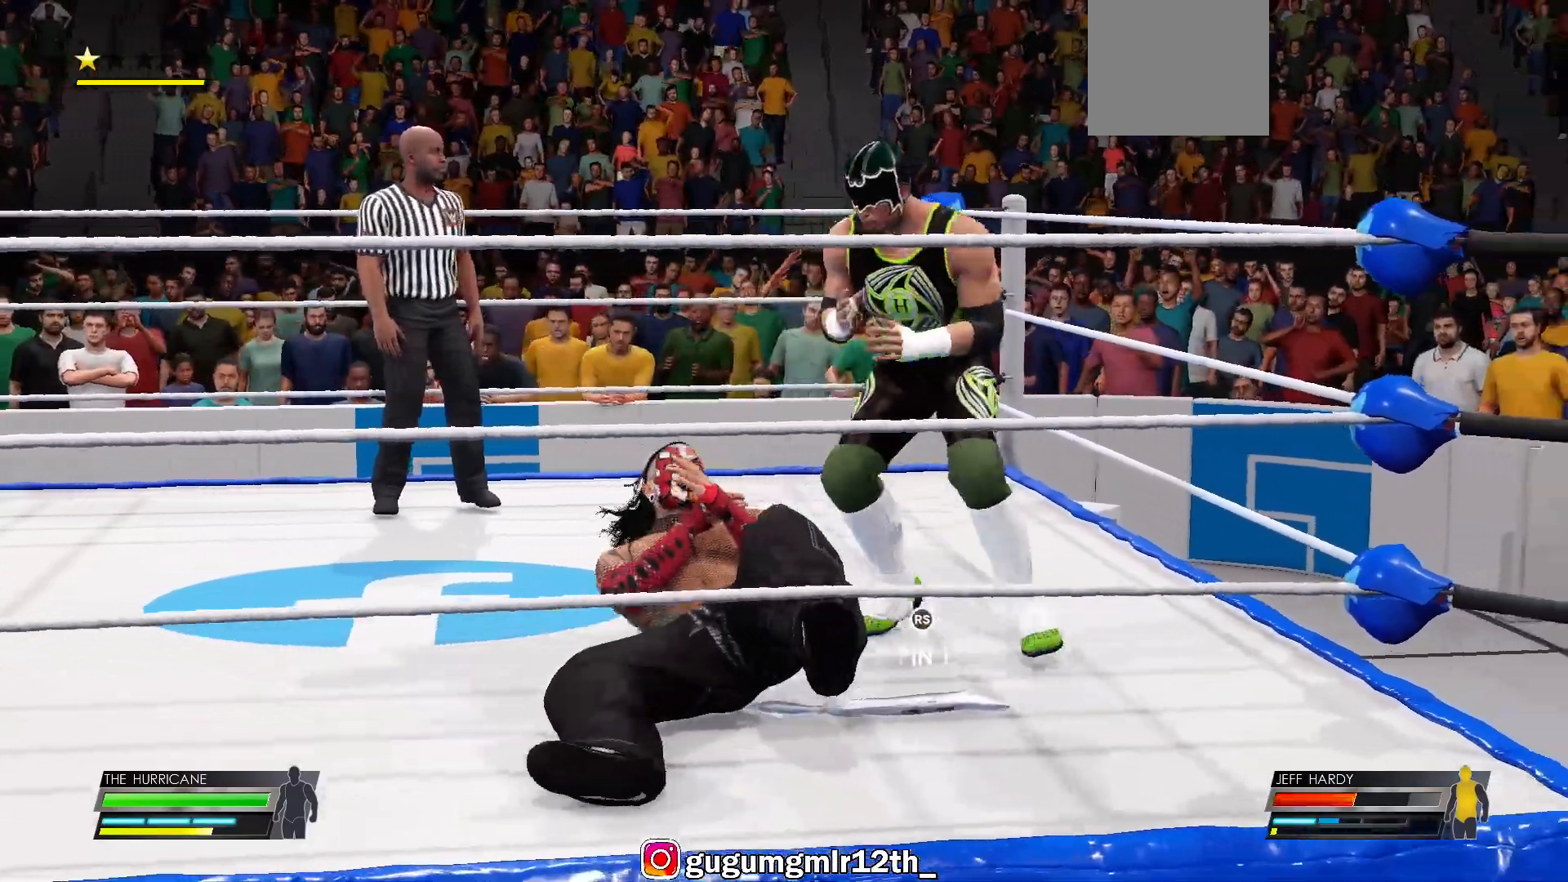
{"buttons": [], "left_stick": "down-right", "right_stick": "center", "events": []}
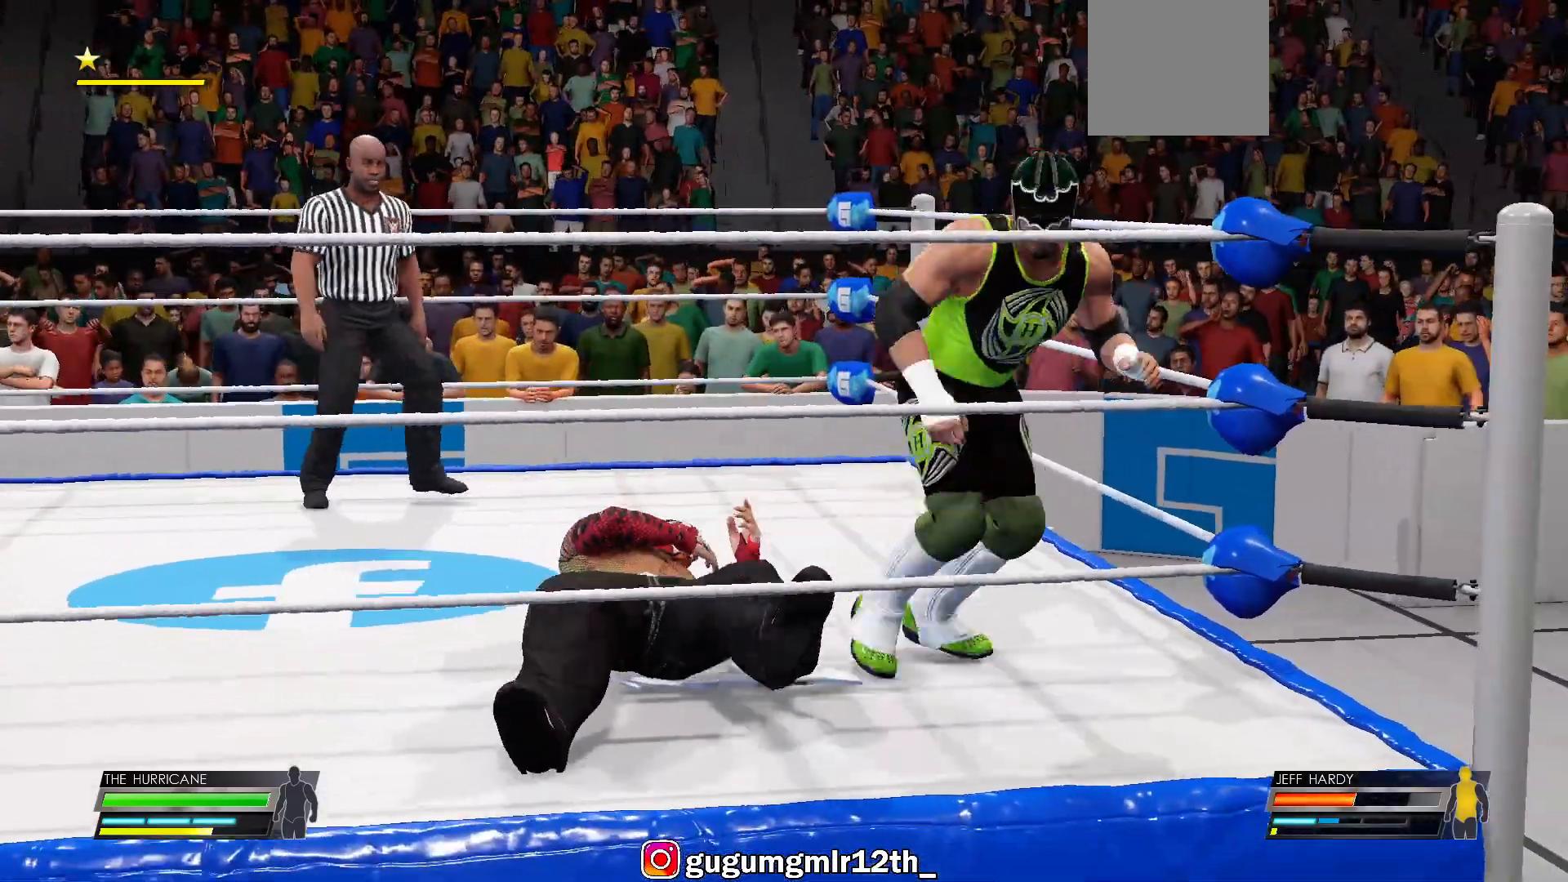
{"buttons": [], "left_stick": "down-right", "right_stick": "center", "events": []}
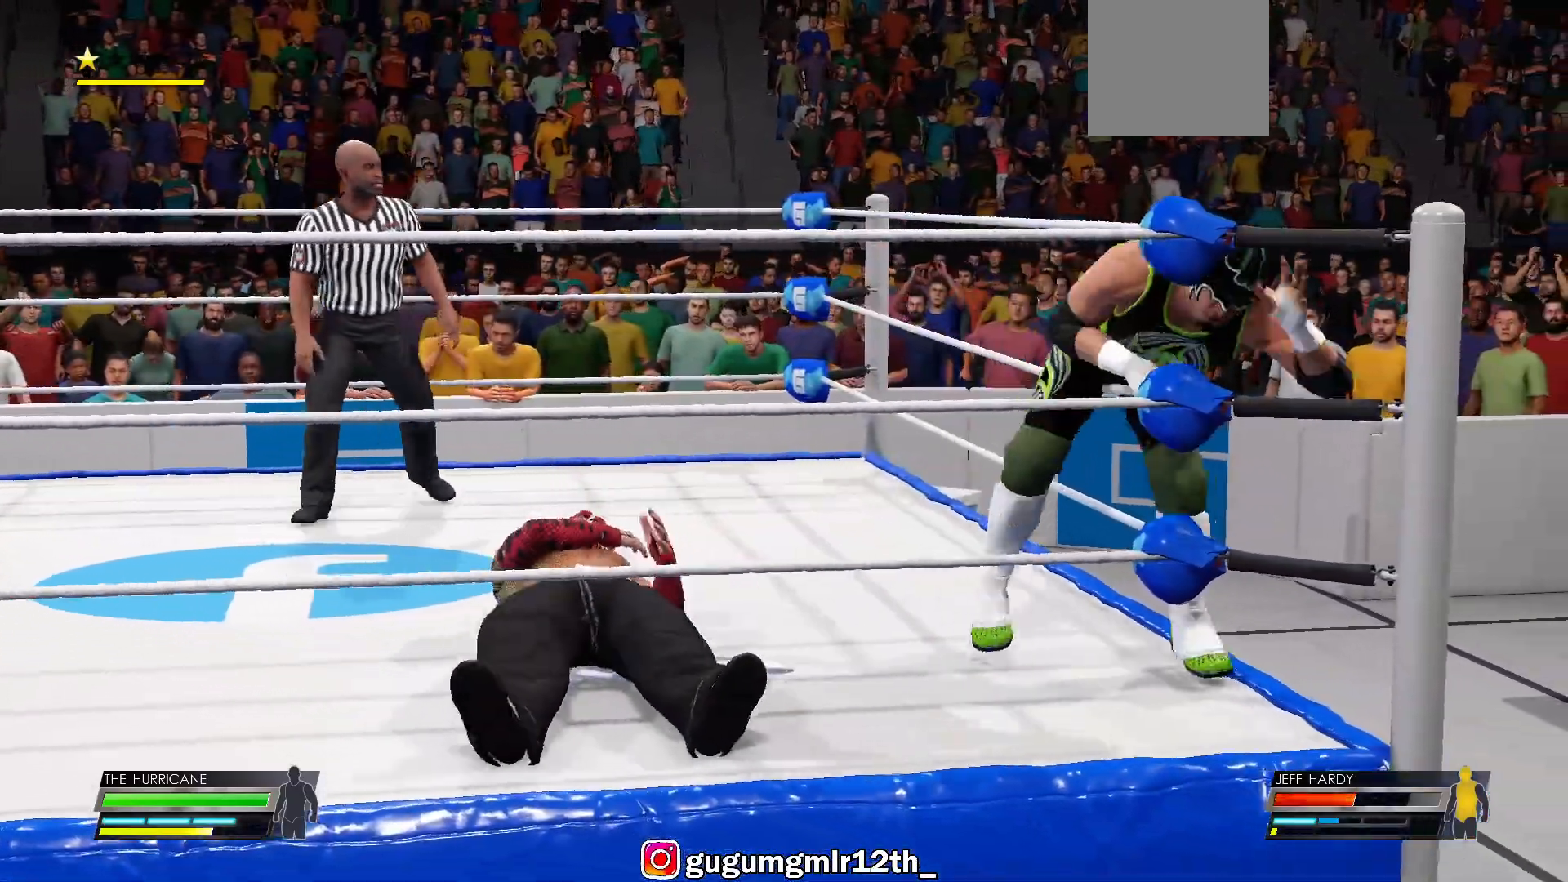
{"buttons": [], "left_stick": "down-right", "right_stick": "center", "events": []}
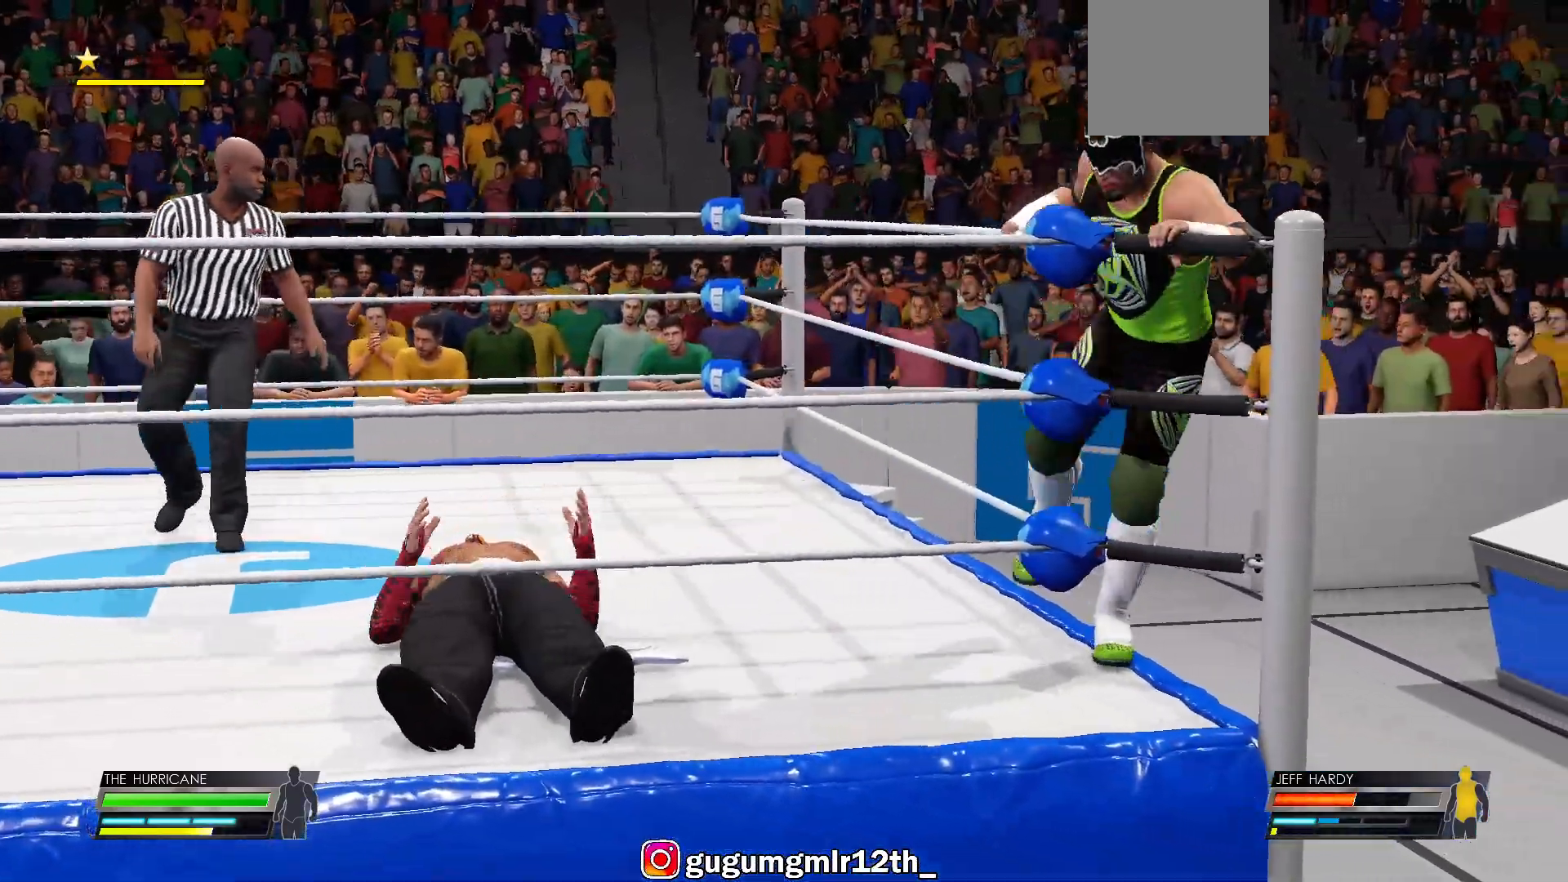
{"buttons": [], "left_stick": "center", "right_stick": "center", "events": [[483, "left_stick", "center"]]}
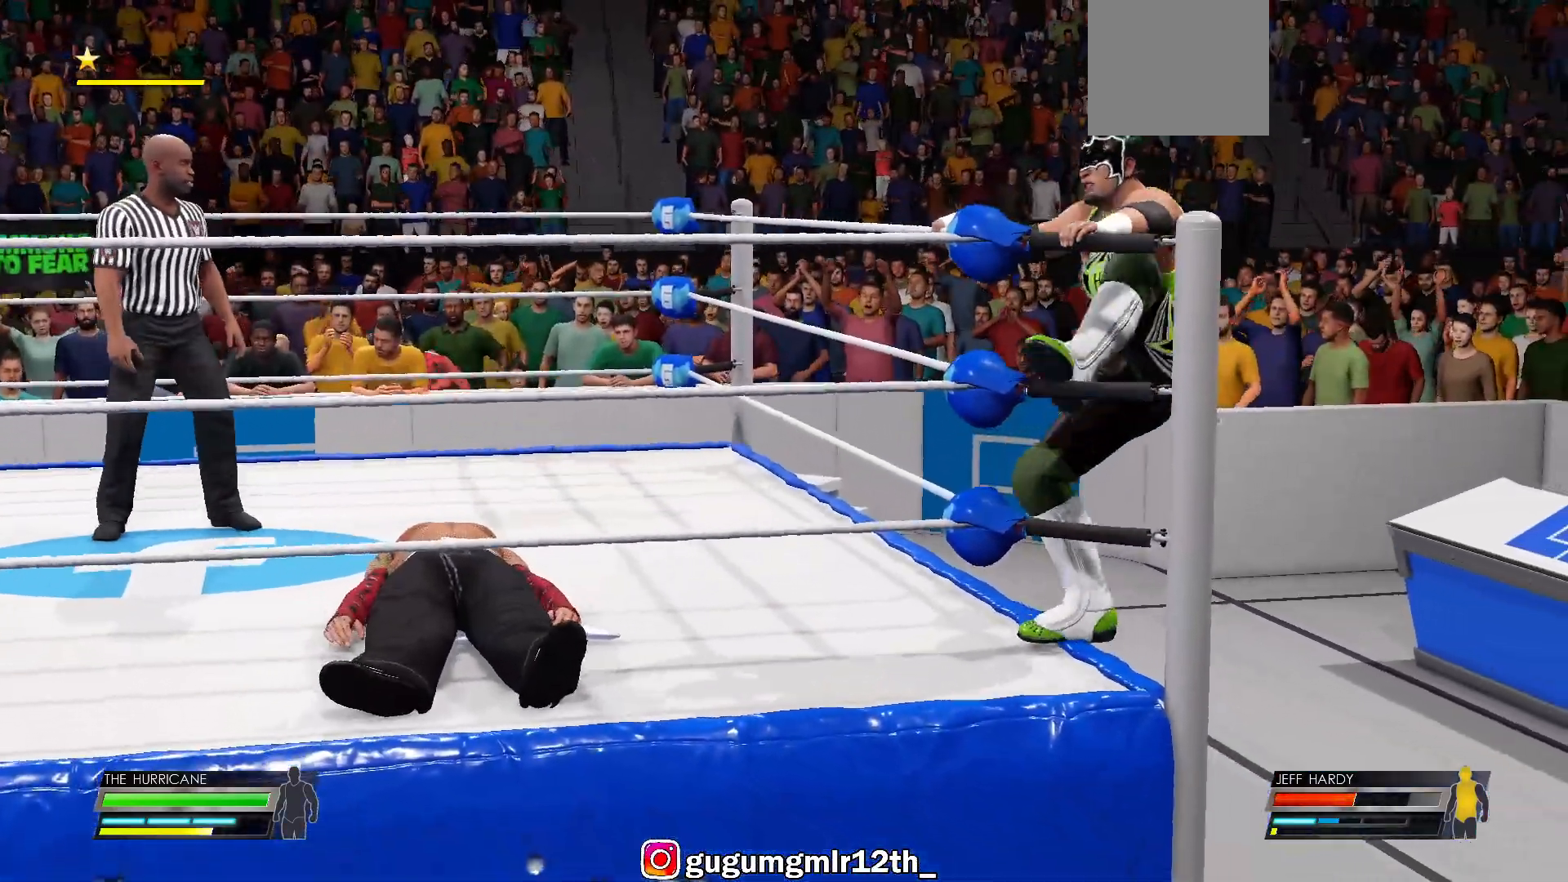
{"buttons": [], "left_stick": "center", "right_stick": "center", "events": []}
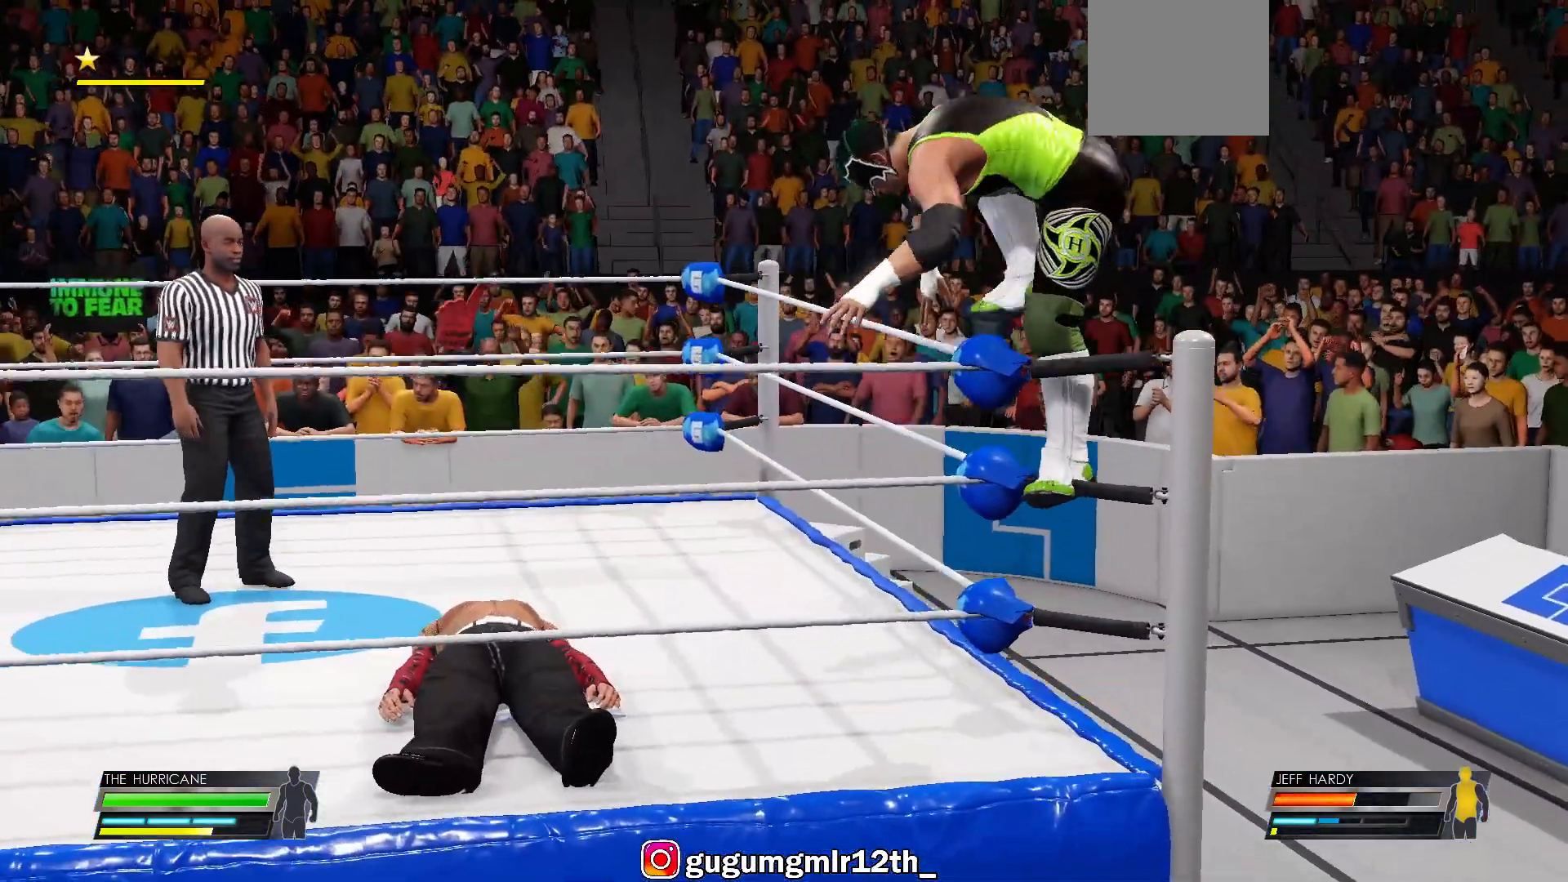
{"buttons": [], "left_stick": "center", "right_stick": "center", "events": []}
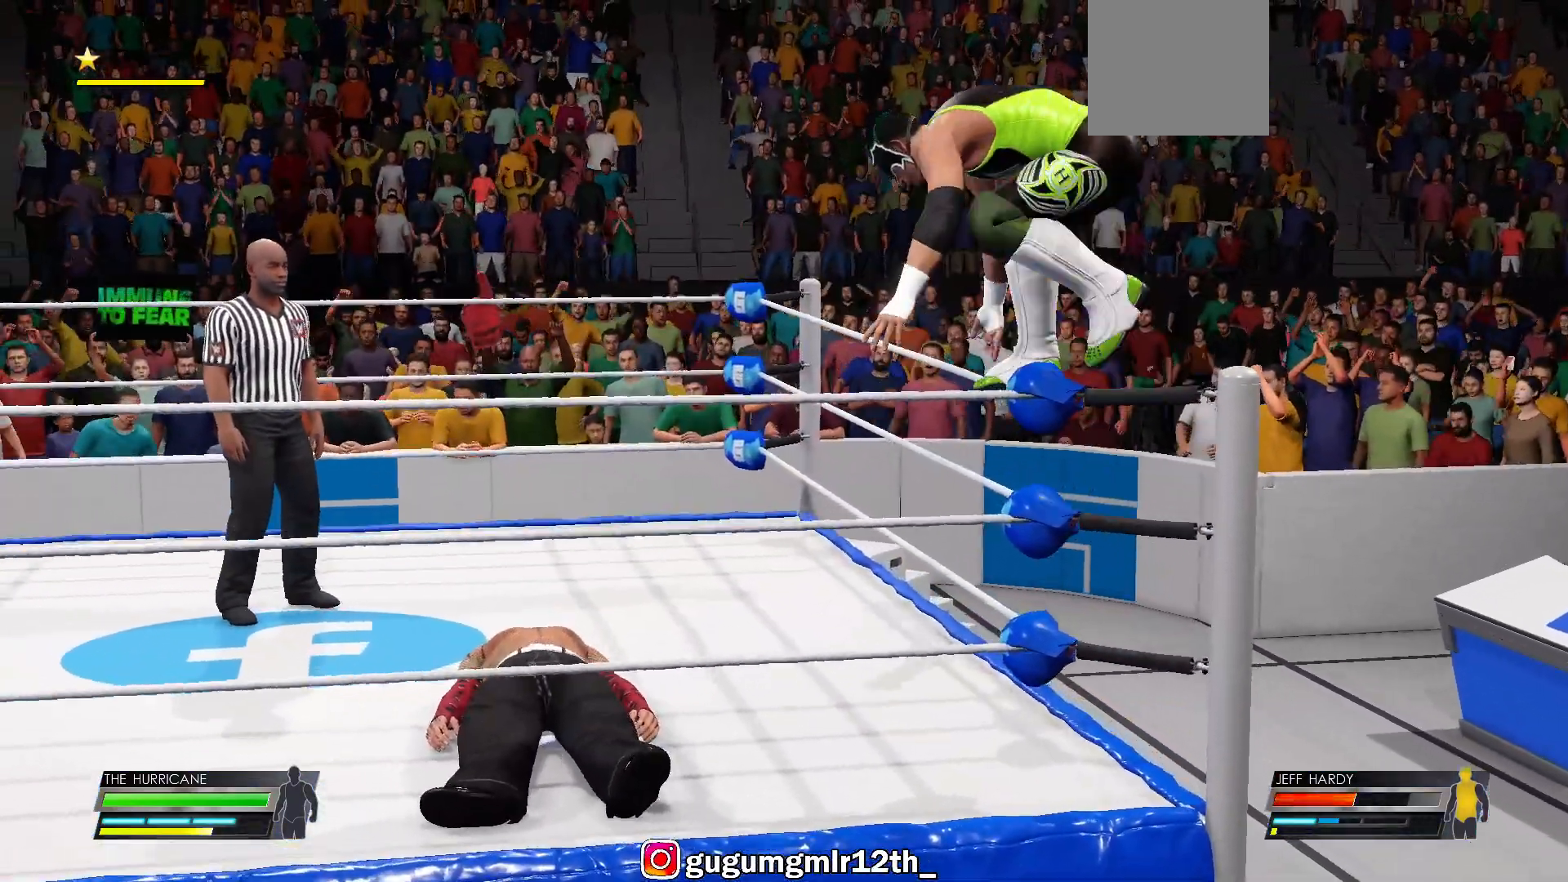
{"buttons": [], "left_stick": "center", "right_stick": "center", "events": []}
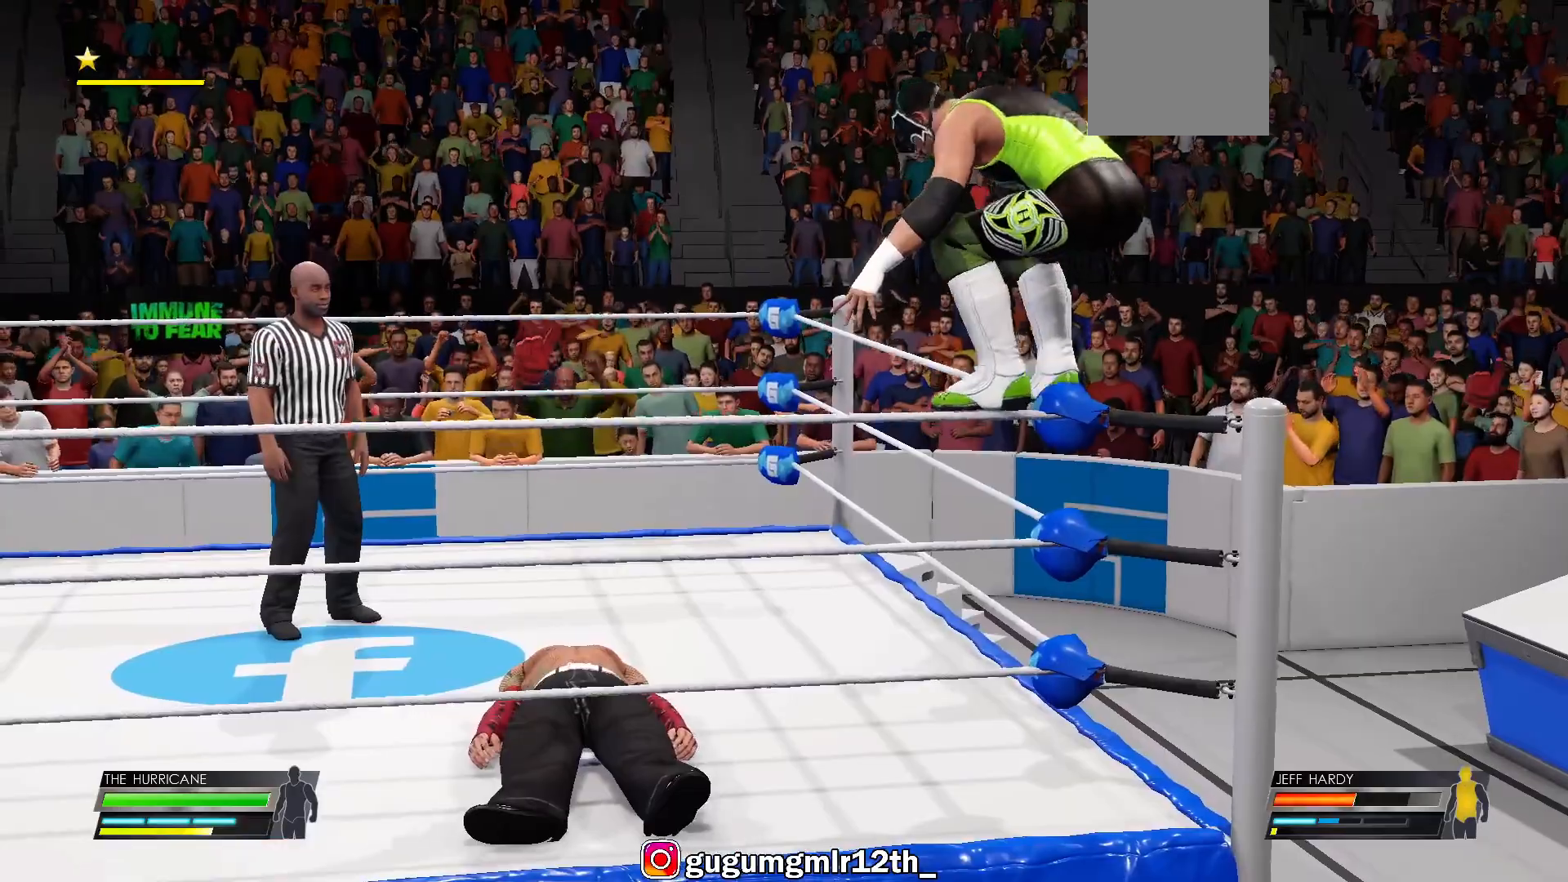
{"buttons": [], "left_stick": "up", "right_stick": "center", "events": [[100, "left_stick", "up"]]}
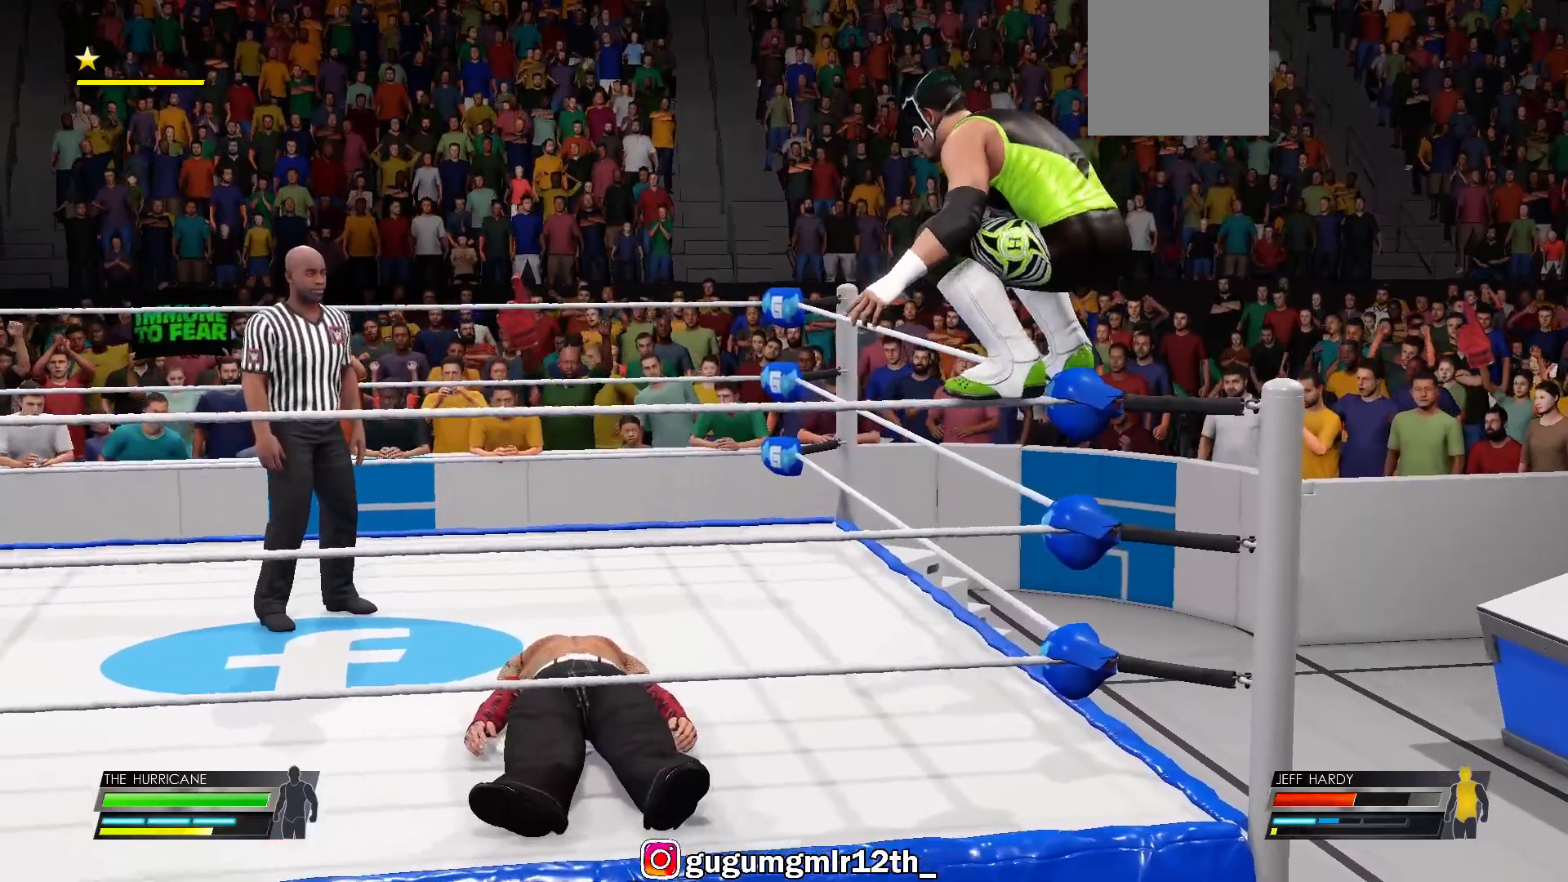
{"buttons": ["A"], "left_stick": "up", "right_stick": "center", "events": [[17, "A", "down"]]}
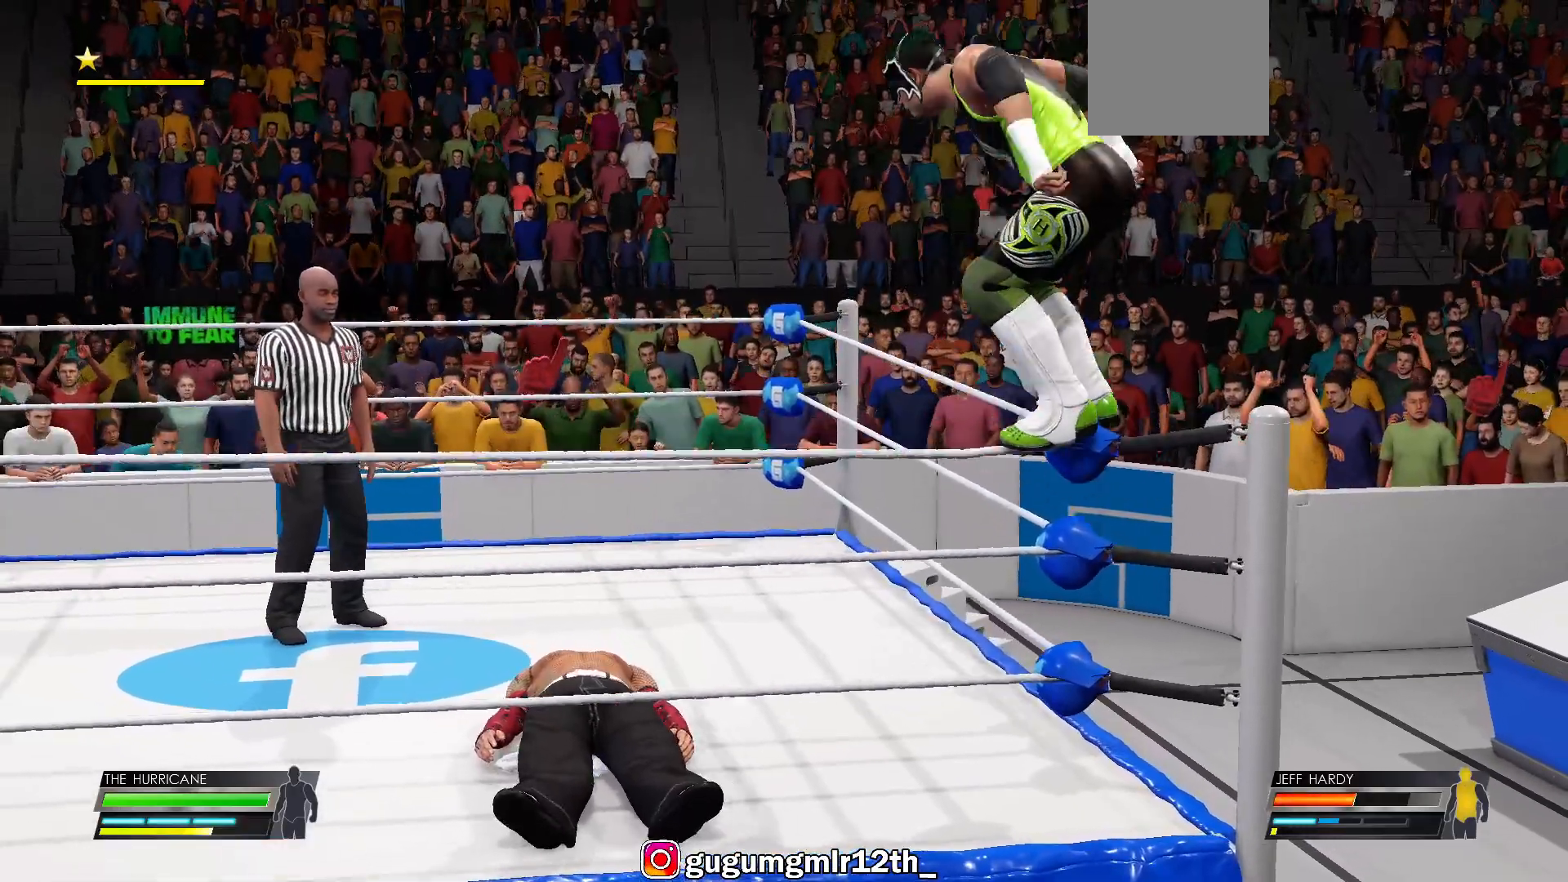
{"buttons": [], "left_stick": "up", "right_stick": "center", "events": [[333, "A", "up"]]}
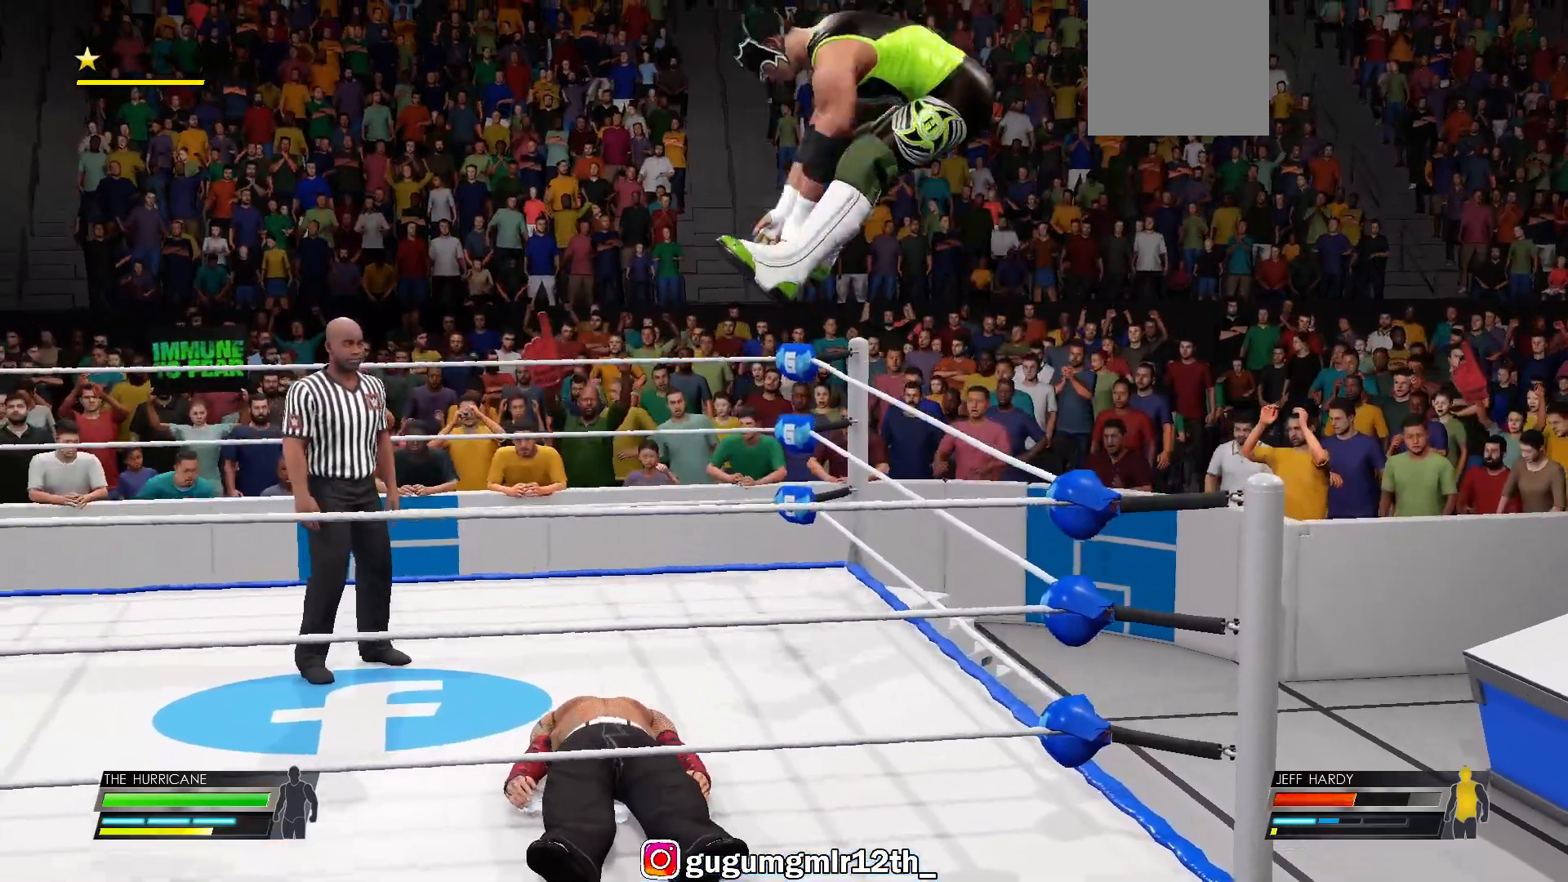
{"buttons": [], "left_stick": "up", "right_stick": "center", "events": []}
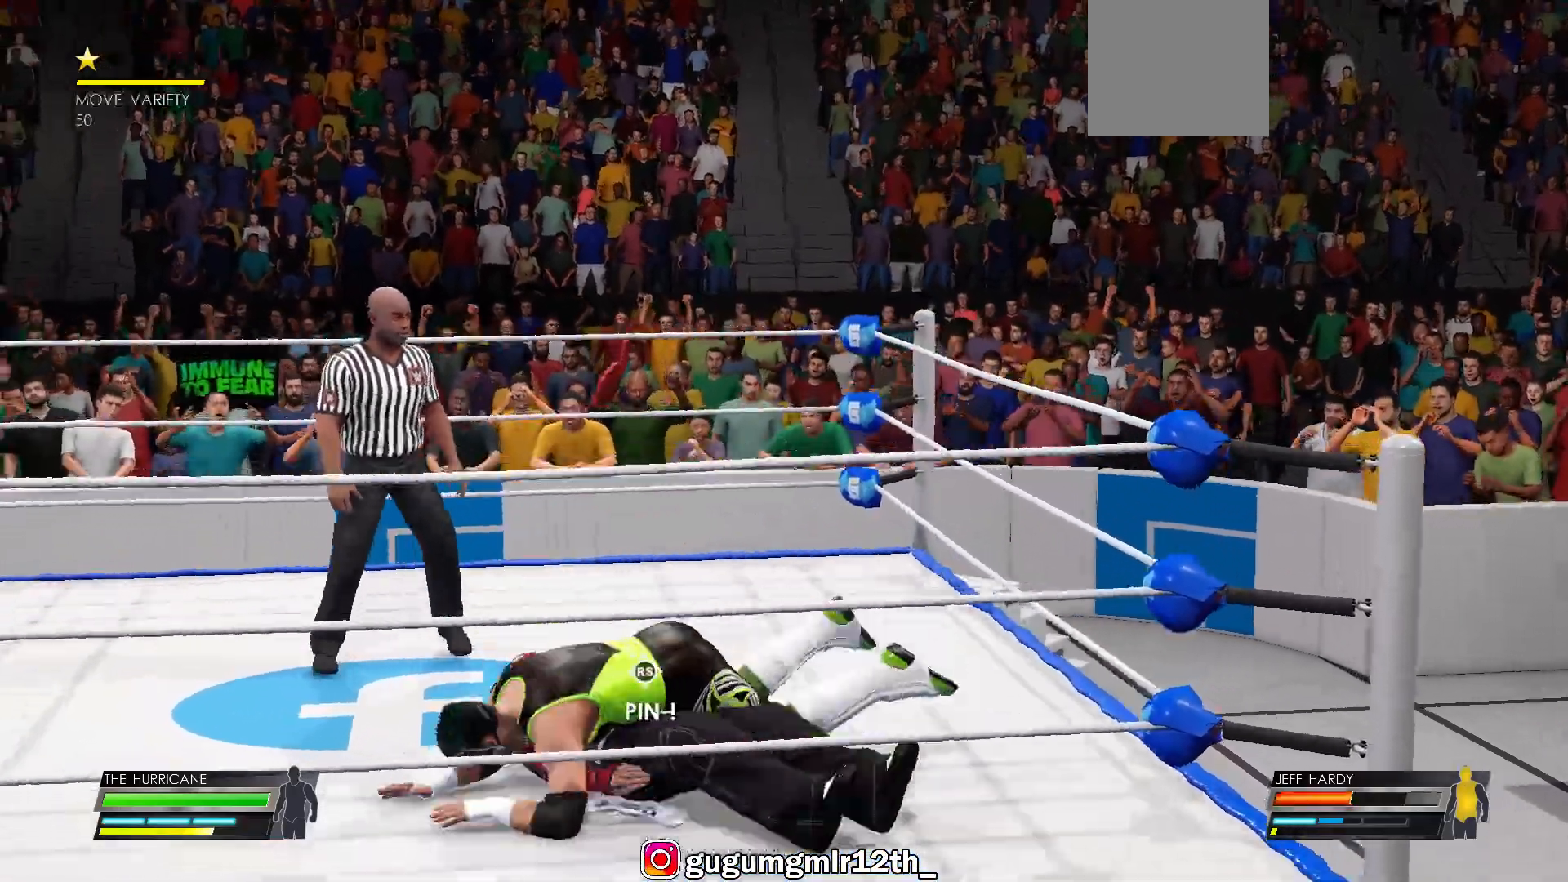
{"buttons": [], "left_stick": "up", "right_stick": "center", "events": []}
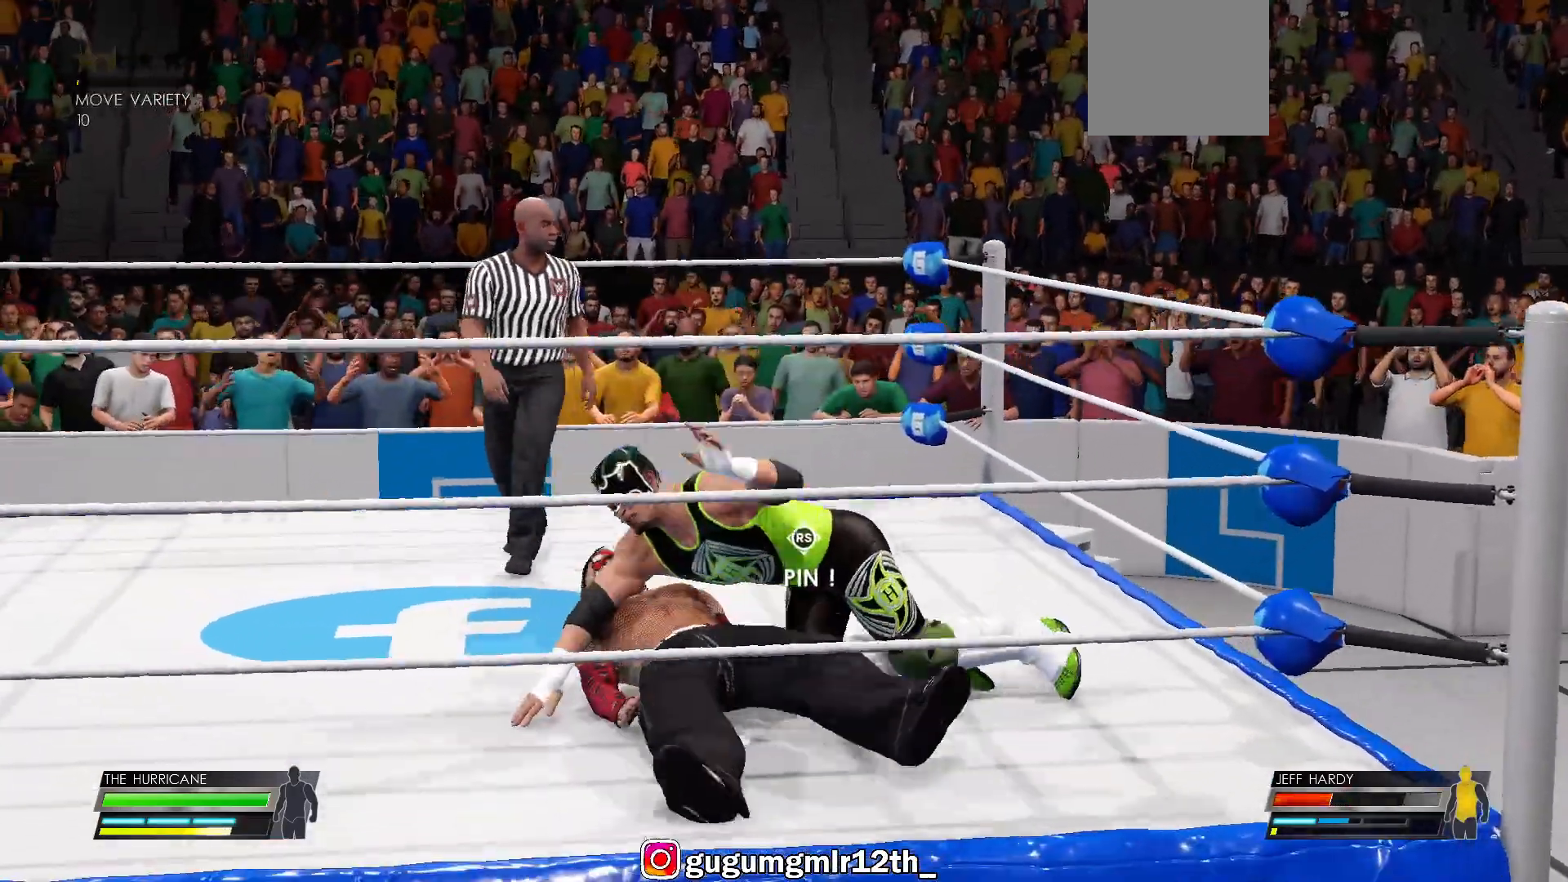
{"buttons": [], "left_stick": "up", "right_stick": "center", "events": []}
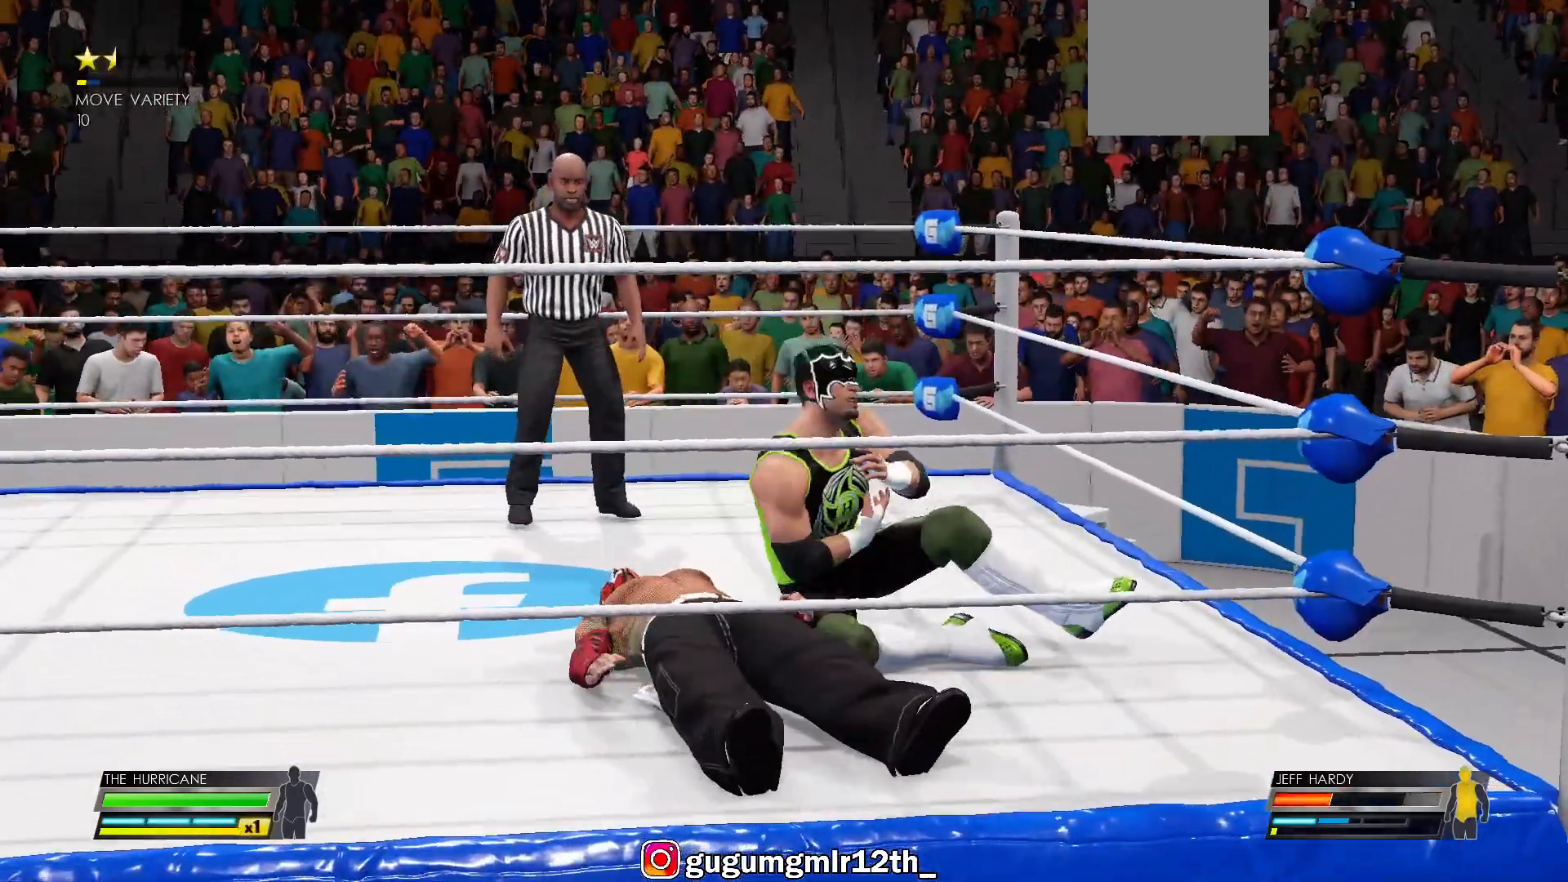
{"buttons": [], "left_stick": "up", "right_stick": "center", "events": []}
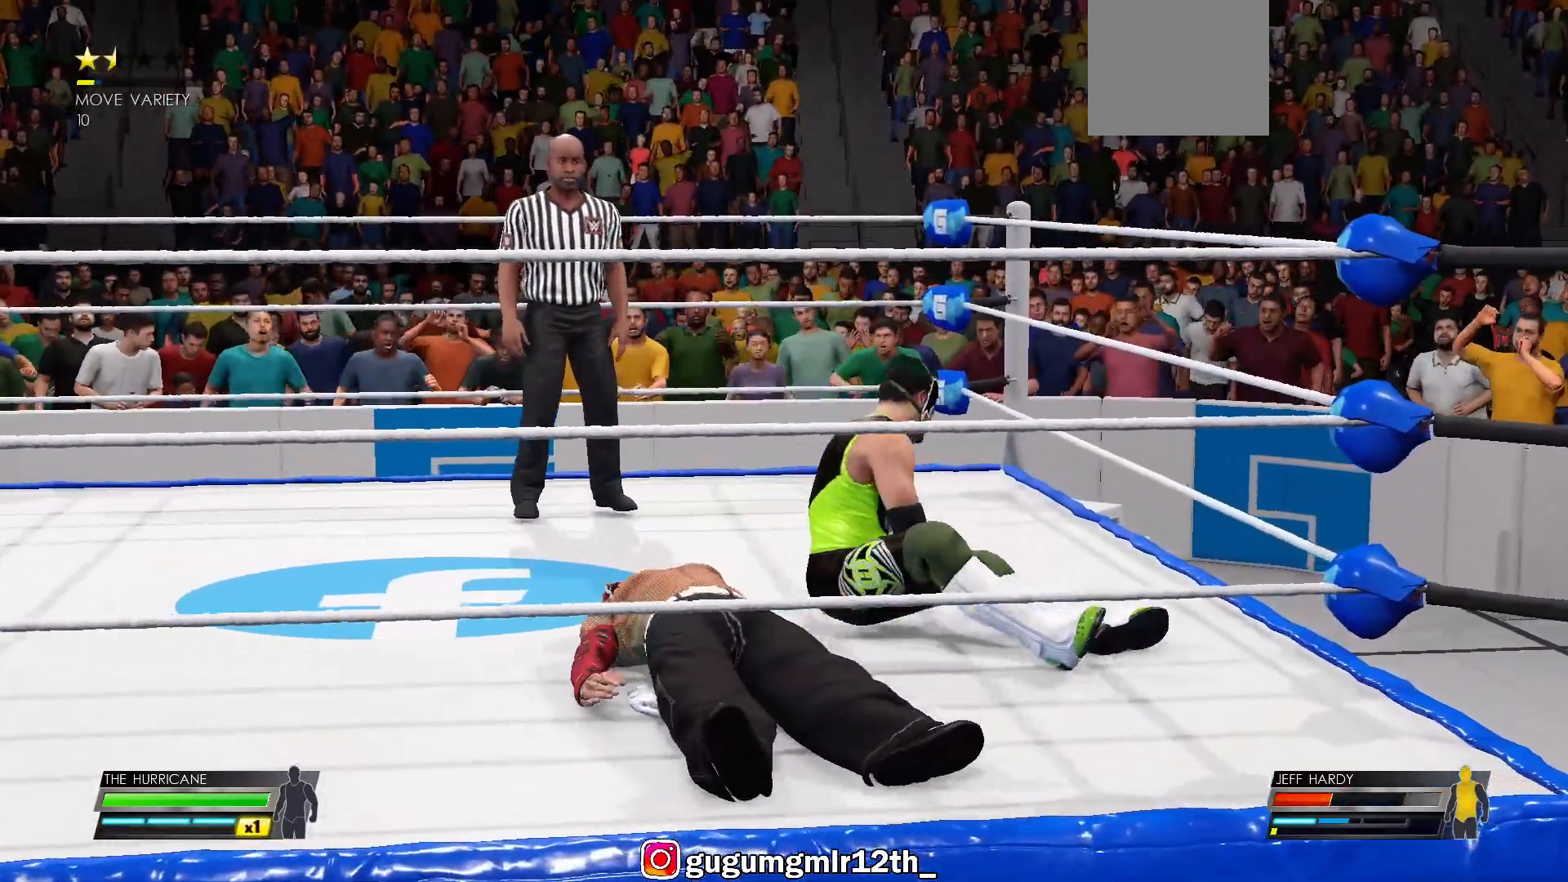
{"buttons": [], "left_stick": "up", "right_stick": "center", "events": []}
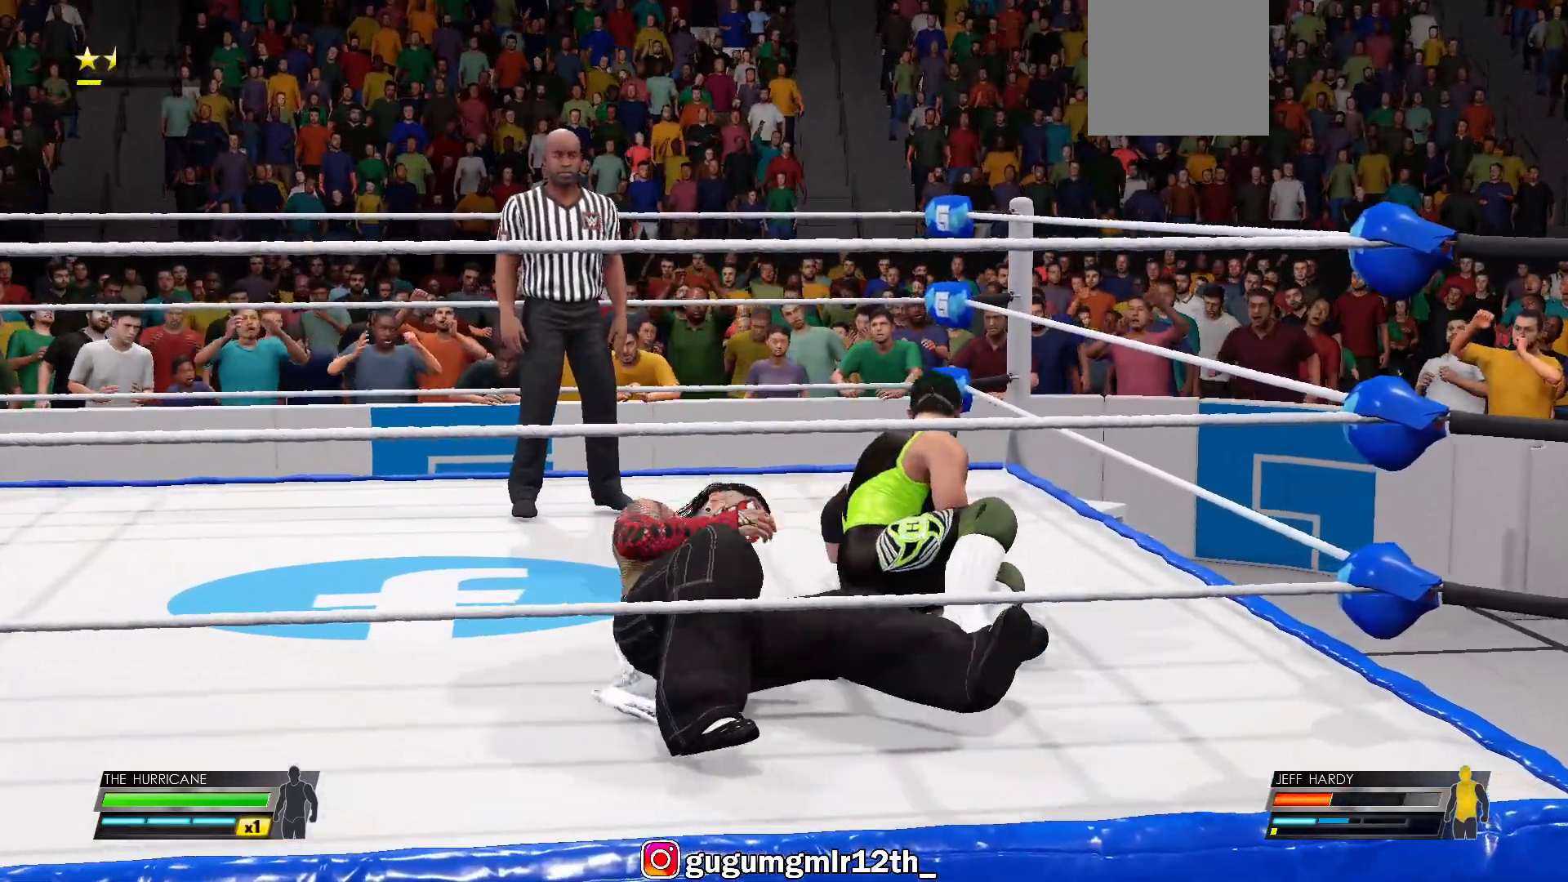
{"buttons": [], "left_stick": "center", "right_stick": "center", "events": [[100, "left_stick", "center"]]}
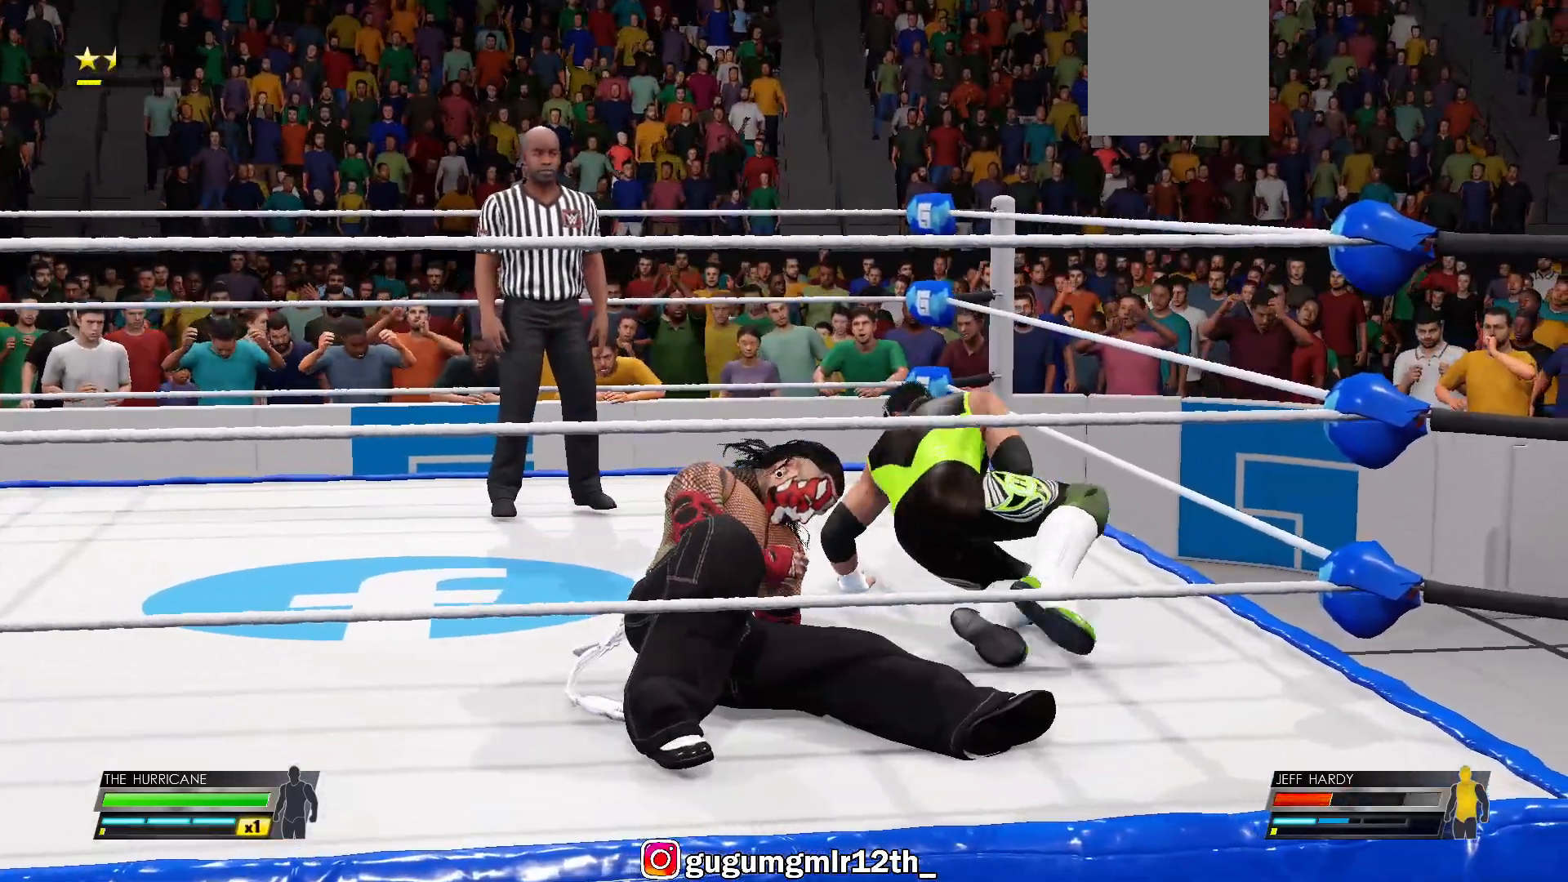
{"buttons": [], "left_stick": "center", "right_stick": "center", "events": []}